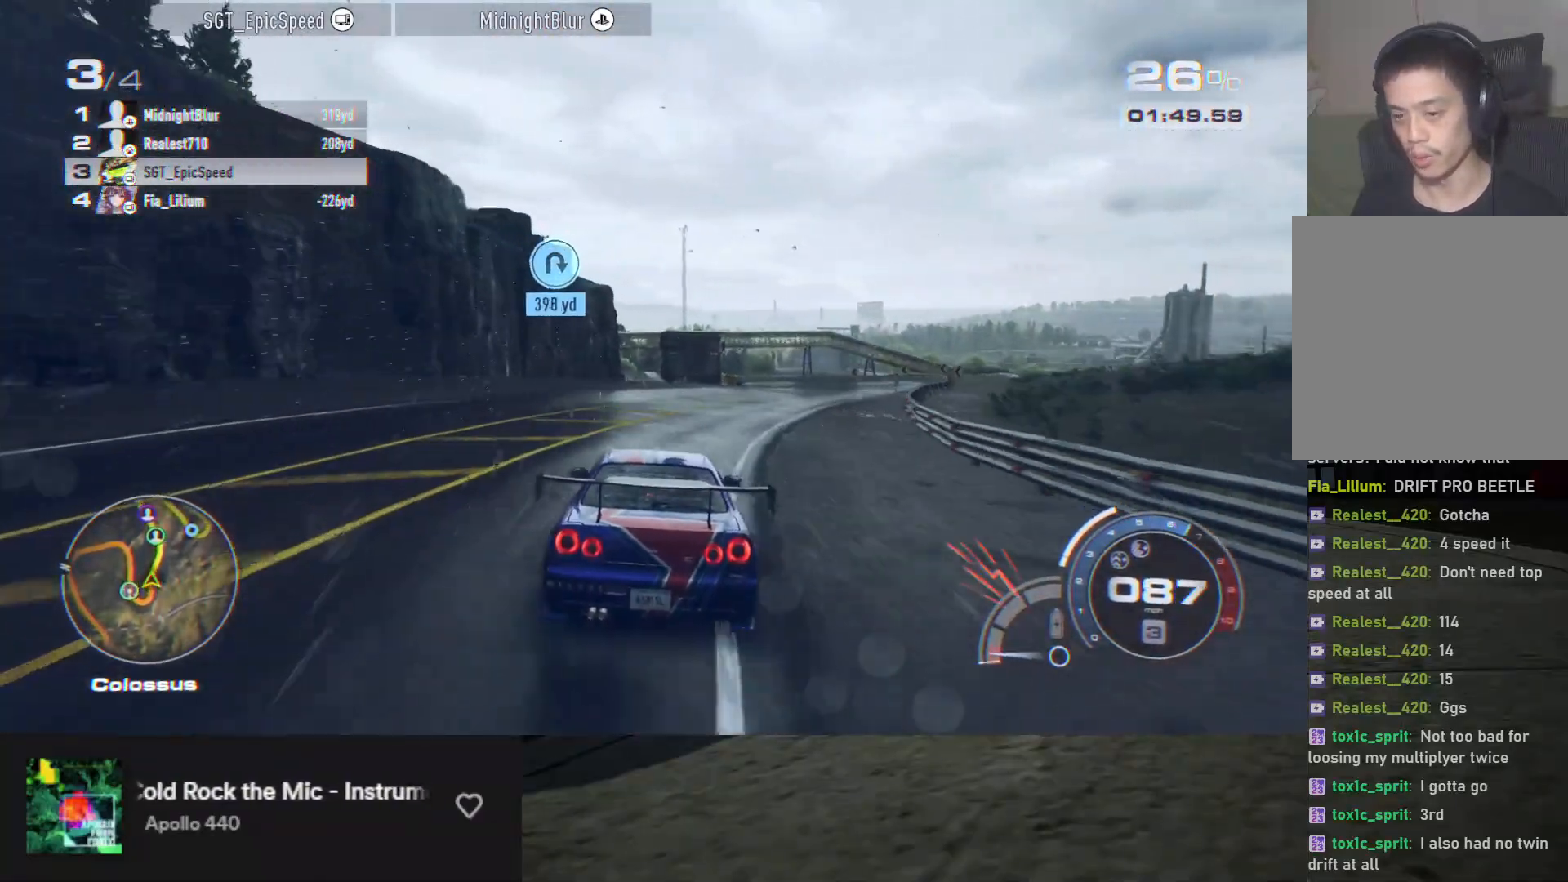
Gameplay with a controller (Xbox layout); each line is a JSON object with the inputs held at the frame after it. "events" lists button and stick changes between this image and that frame as [ms after this image, input, new state], when the widget could be followed in between.
{"buttons": ["R2"], "left_stick": "center", "right_stick": "center", "events": []}
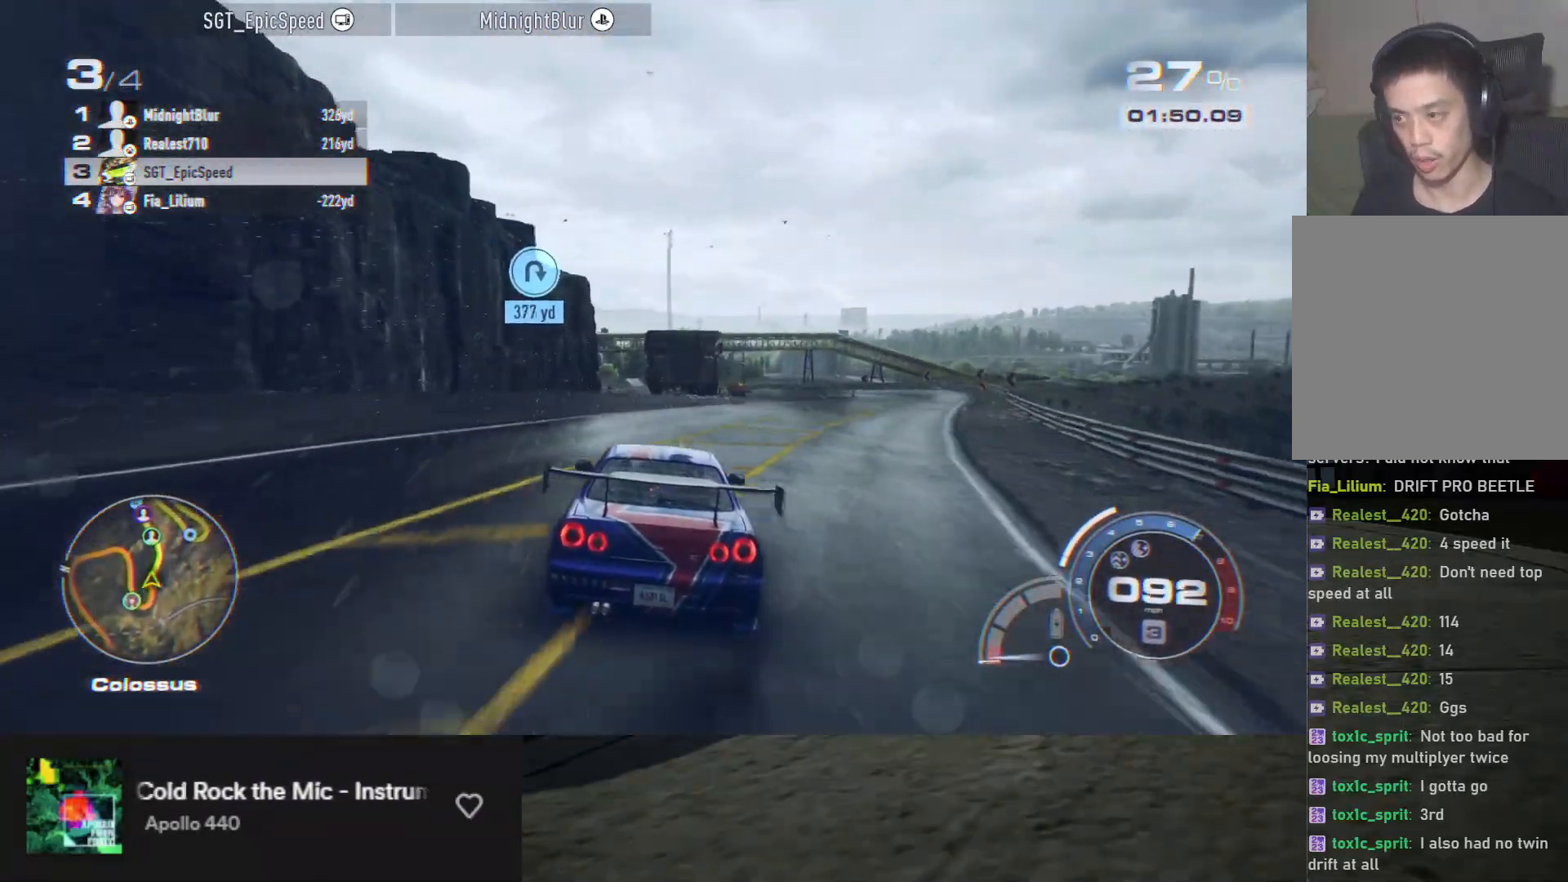
{"buttons": ["R2"], "left_stick": "center", "right_stick": "center", "events": [[17, "left_stick", "left"], [100, "right_stick", "down"], [150, "left_stick", "center"], [250, "right_stick", "center"]]}
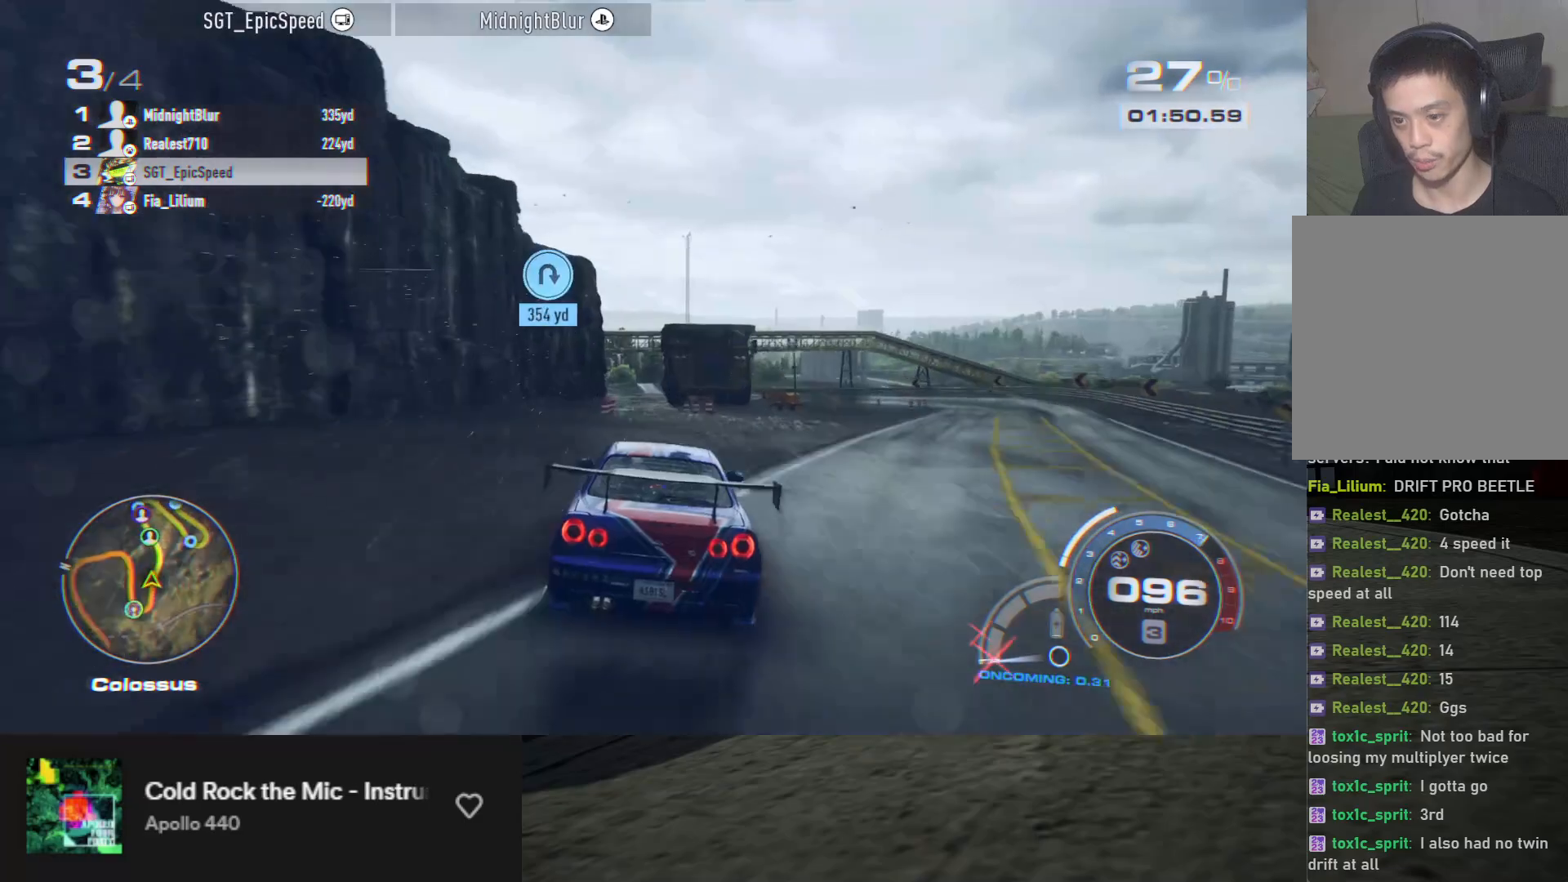
{"buttons": ["R2"], "left_stick": "center", "right_stick": "center", "events": [[267, "left_stick", "left"], [433, "left_stick", "center"]]}
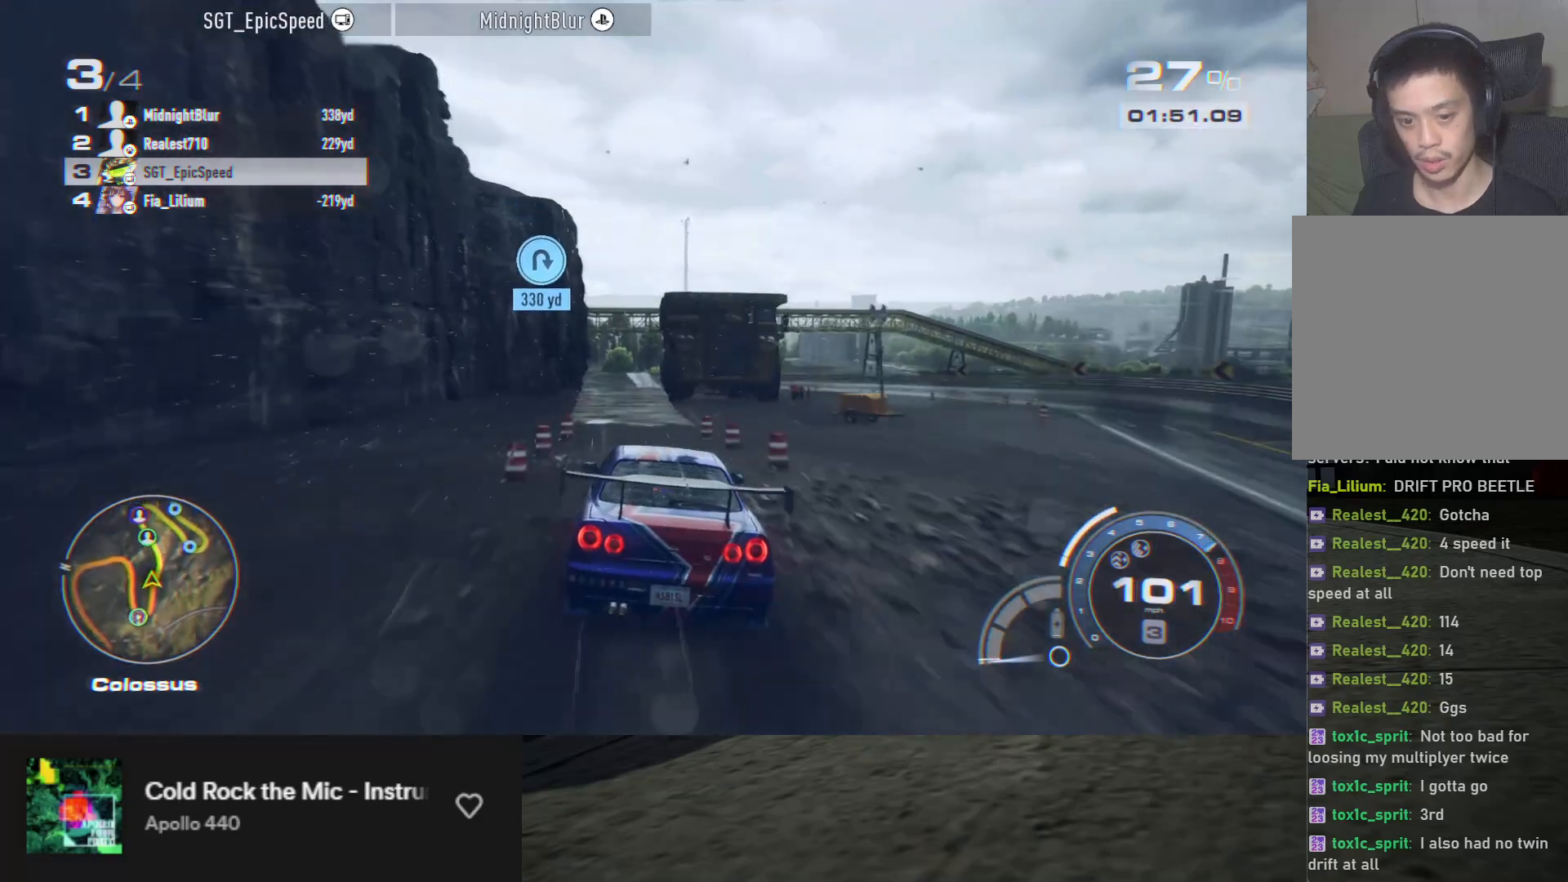
{"buttons": ["R2"], "left_stick": "left", "right_stick": "center", "events": [[200, "left_stick", "up-left"], [317, "left_stick", "center"], [500, "left_stick", "left"]]}
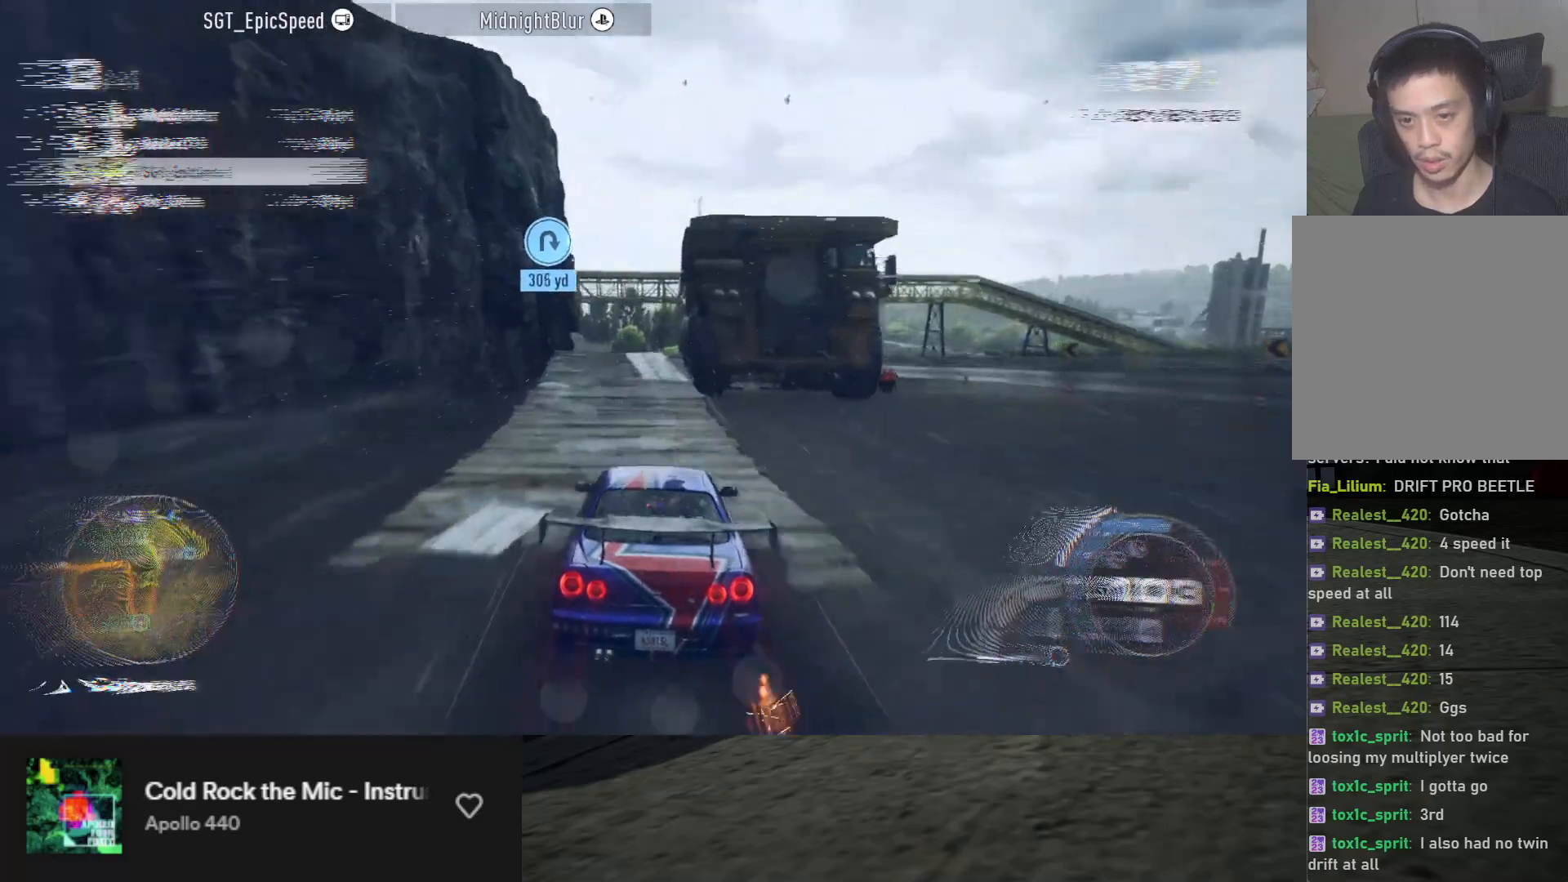
{"buttons": ["R2"], "left_stick": "center", "right_stick": "center", "events": [[167, "left_stick", "center"], [300, "left_stick", "left"], [400, "left_stick", "center"]]}
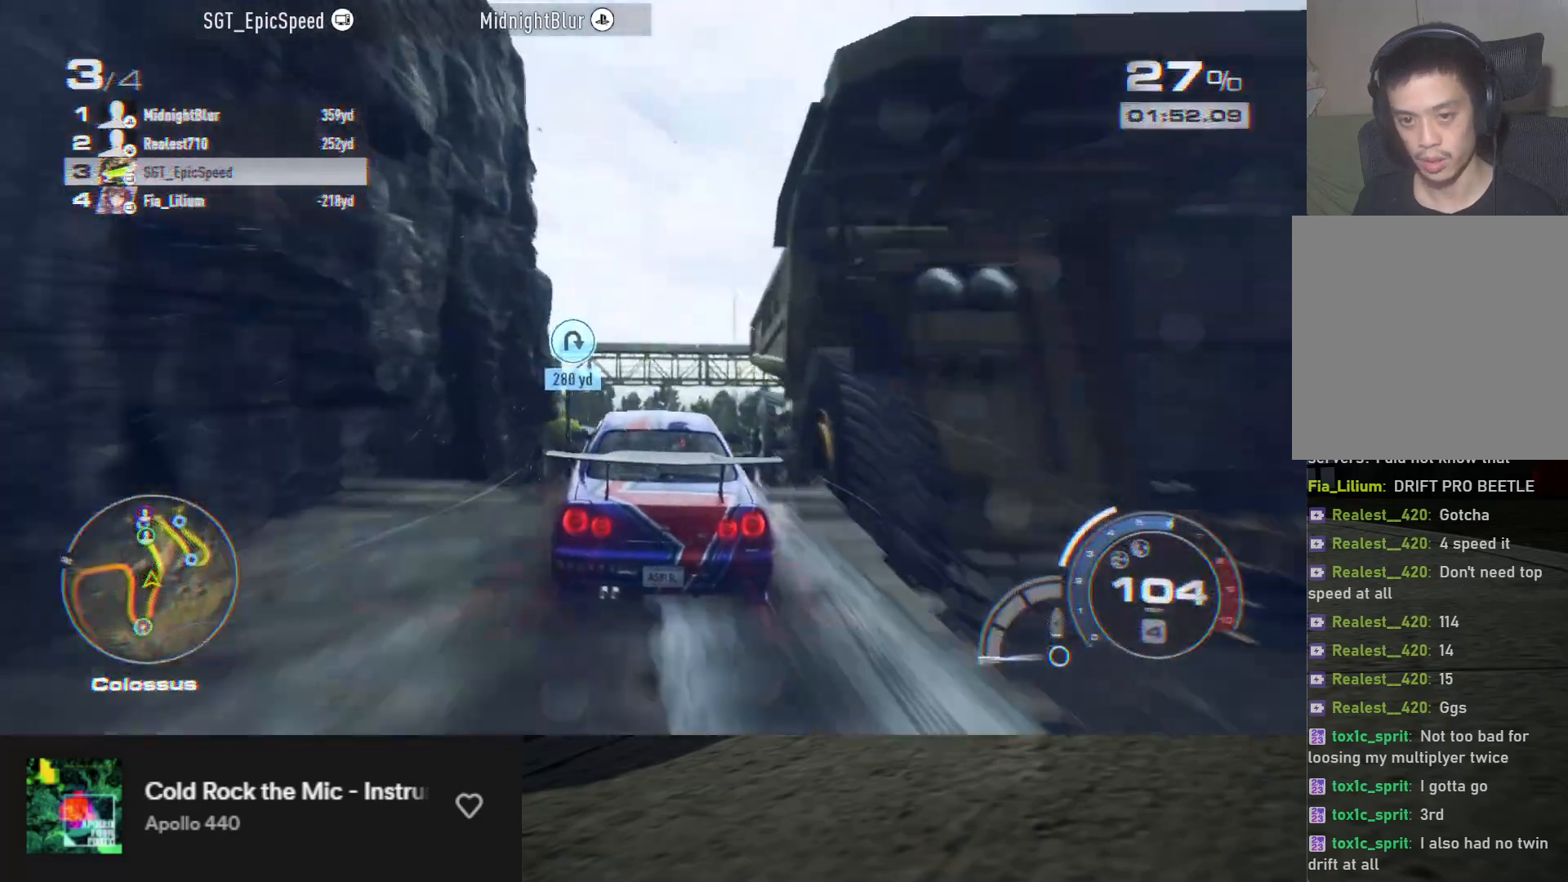
{"buttons": ["R2"], "left_stick": "center", "right_stick": "center", "events": [[200, "left_stick", "left"], [400, "left_stick", "center"]]}
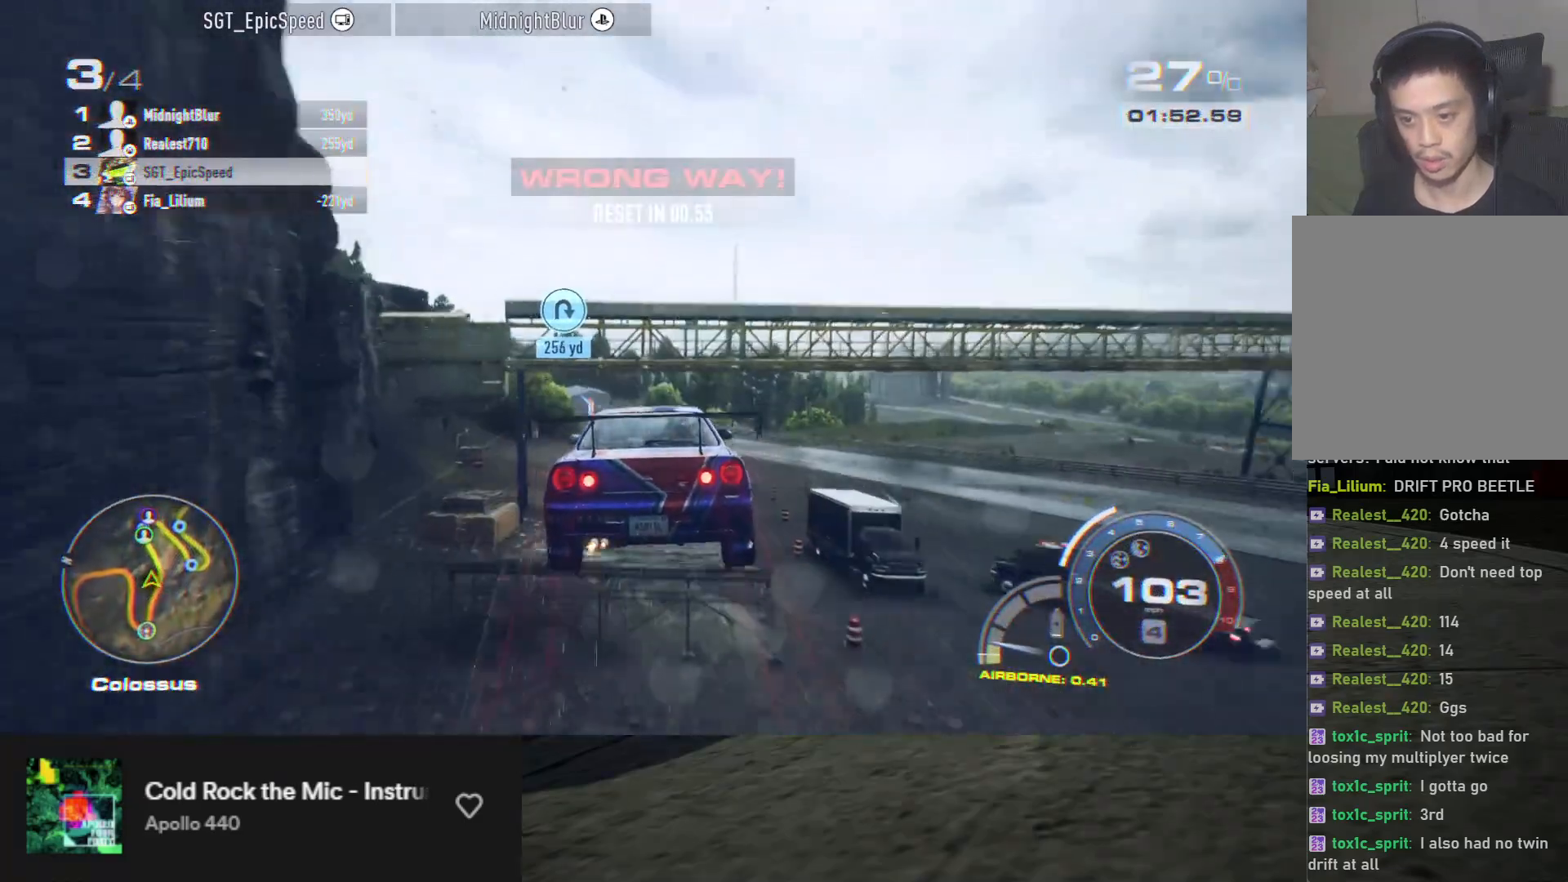
{"buttons": ["R2"], "left_stick": "up-left", "right_stick": "center", "events": [[133, "left_stick", "left"], [283, "left_stick", "center"], [467, "left_stick", "up-left"]]}
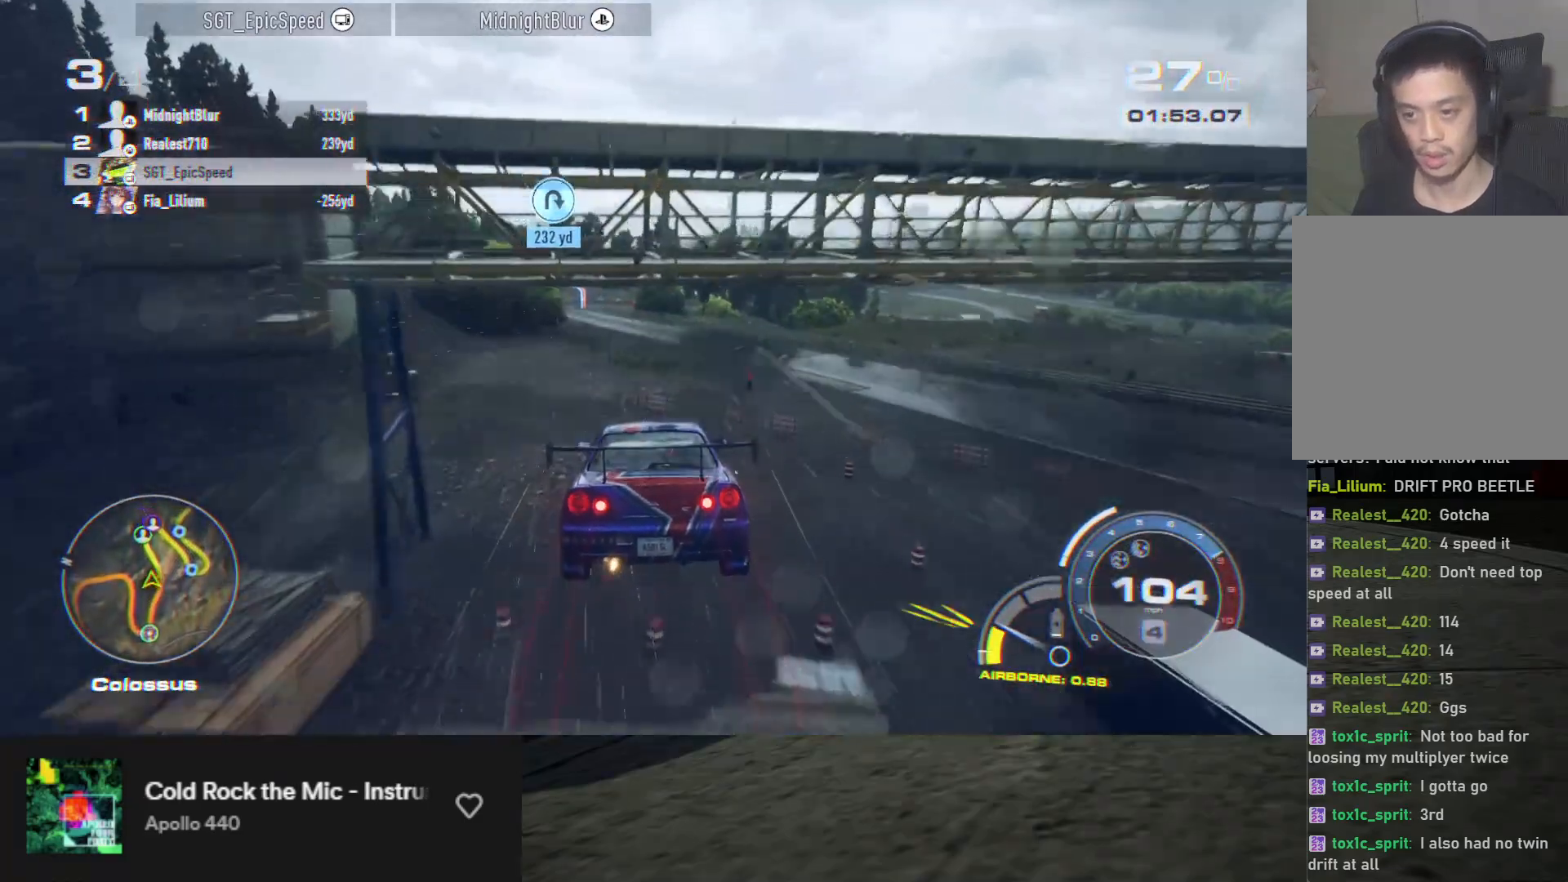
{"buttons": ["R2"], "left_stick": "left", "right_stick": "center", "events": [[67, "left_stick", "center"], [483, "left_stick", "left"]]}
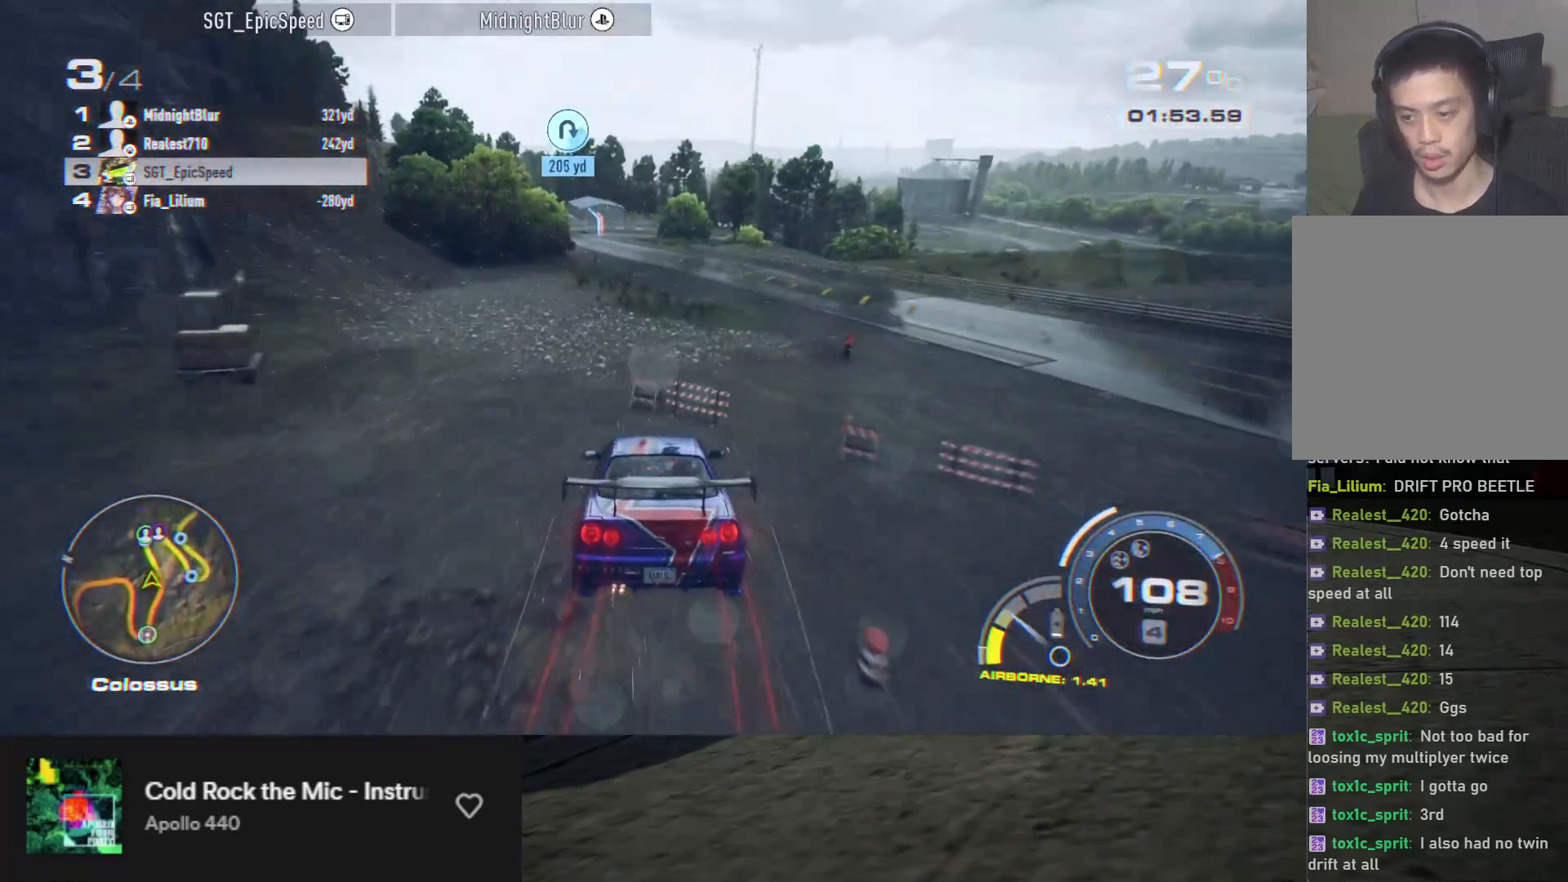
{"buttons": ["R2"], "left_stick": "center", "right_stick": "center", "events": [[117, "left_stick", "center"]]}
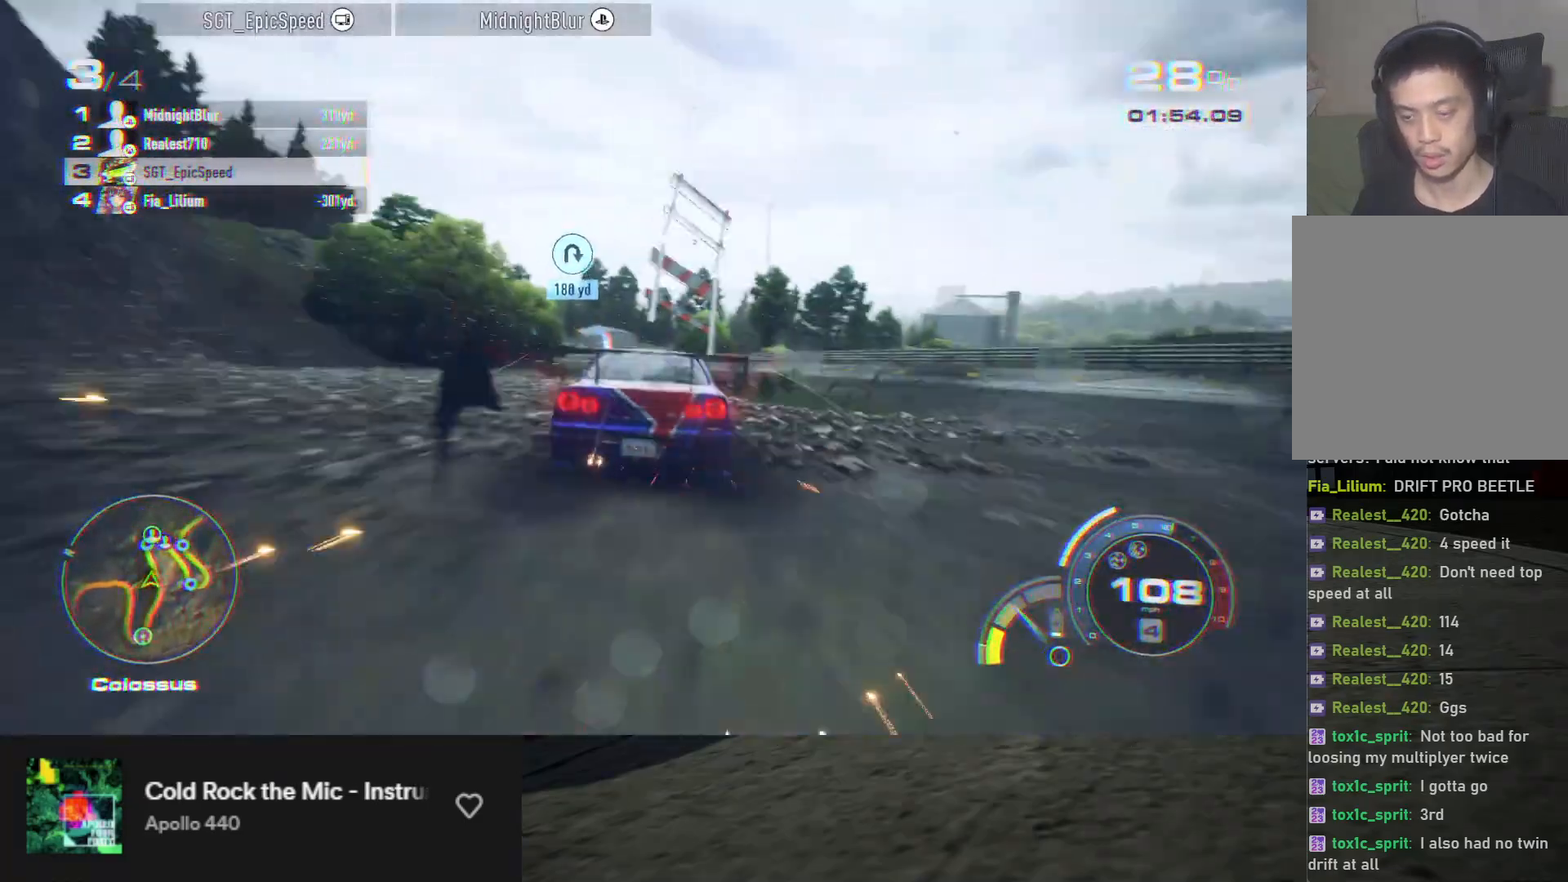
{"buttons": ["R2"], "left_stick": "center", "right_stick": "center", "events": []}
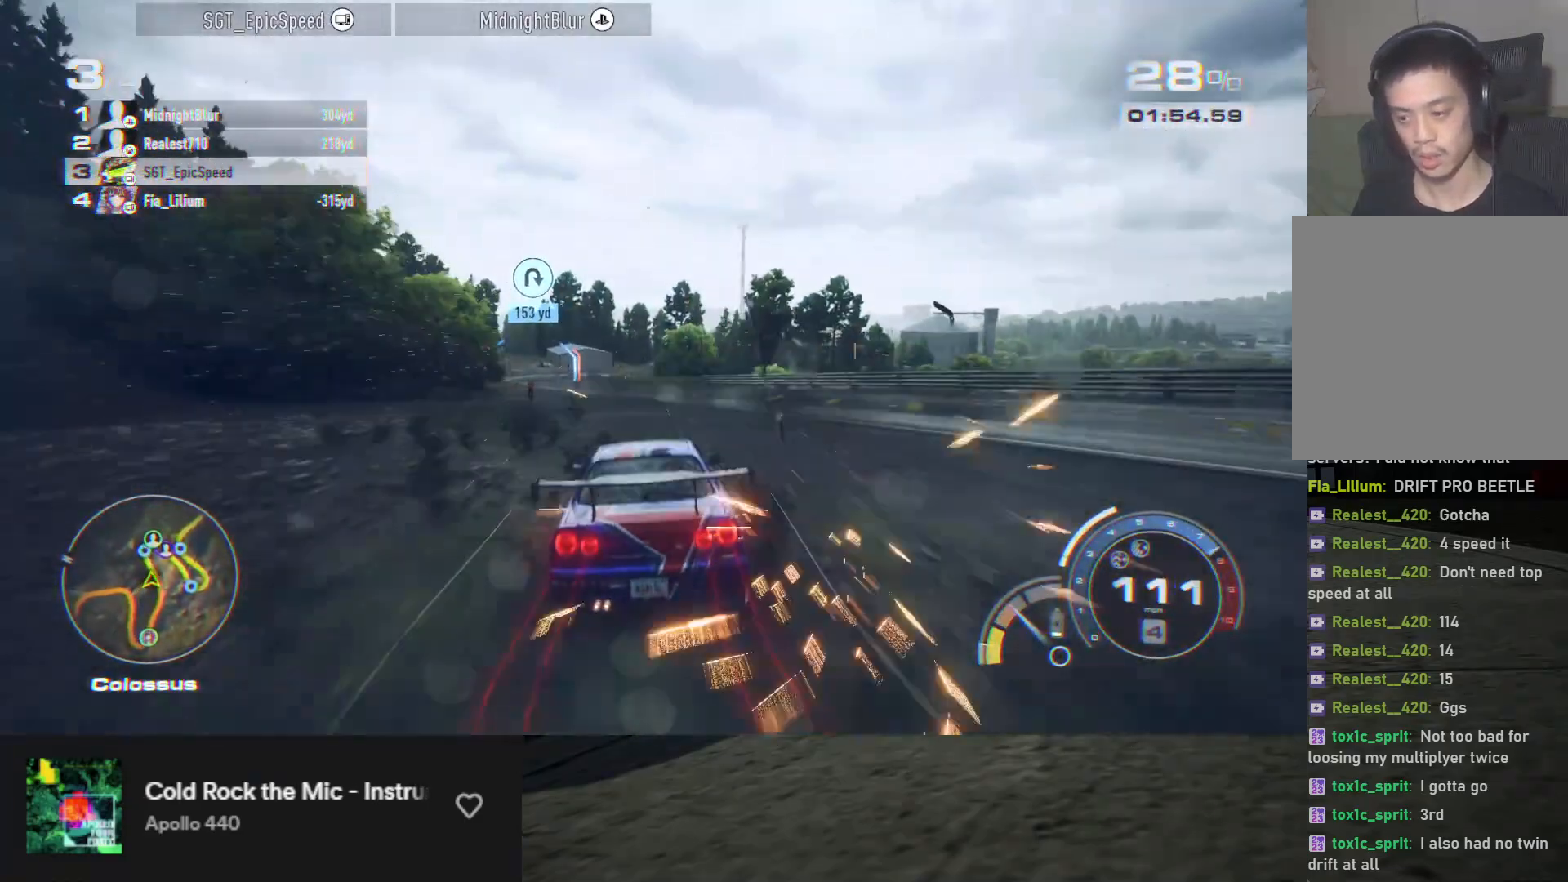
{"buttons": ["R2"], "left_stick": "left", "right_stick": "center", "events": [[200, "left_stick", "left"], [317, "R2", "up"], [400, "R2", "down"]]}
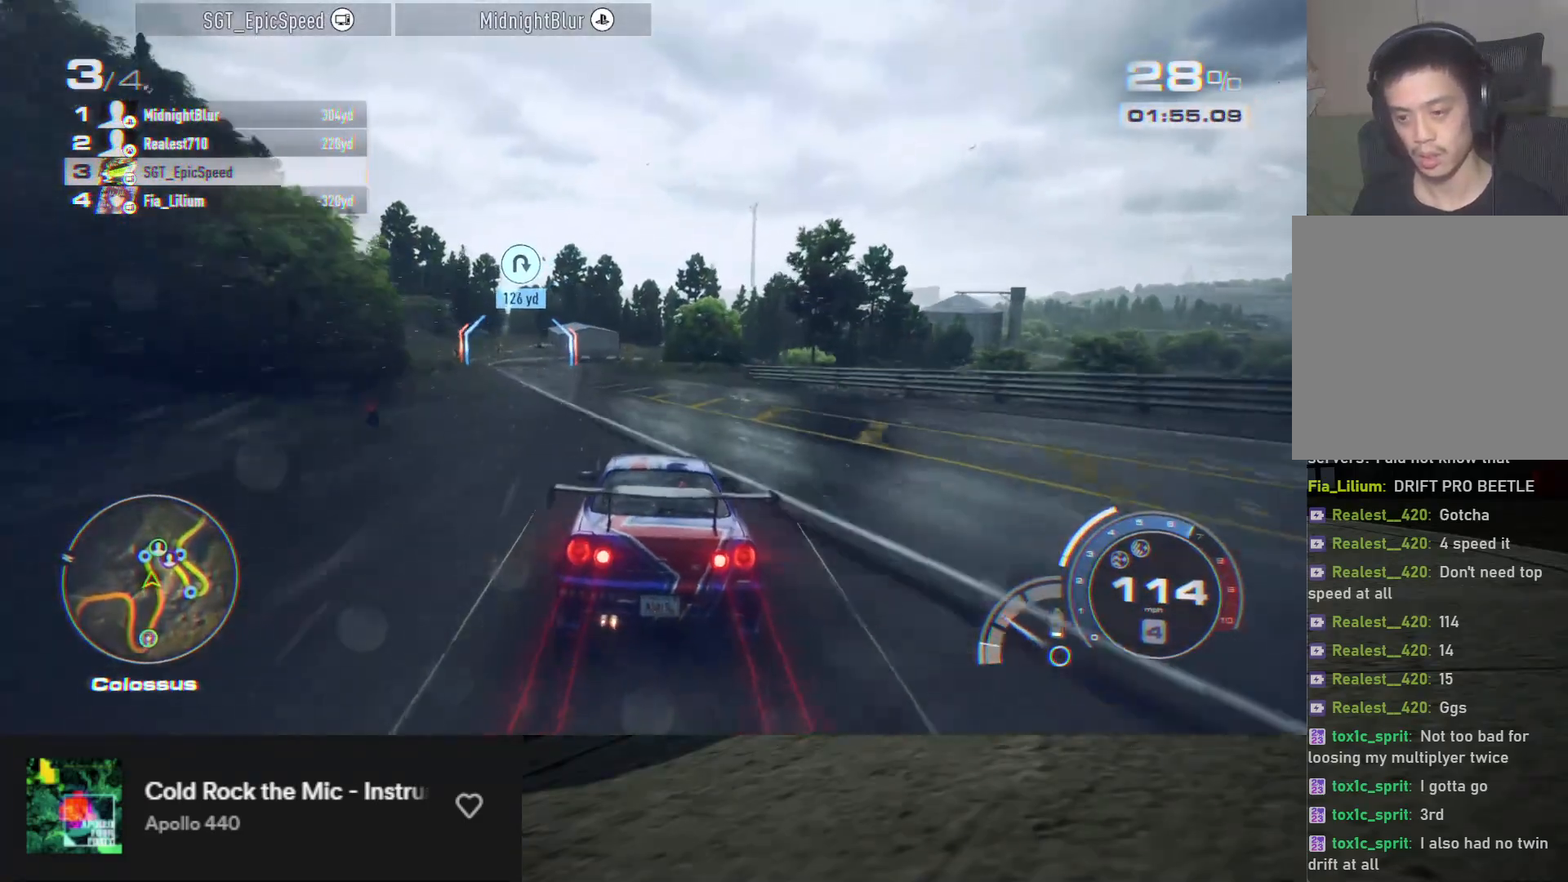
{"buttons": ["R2"], "left_stick": "center", "right_stick": "center", "events": [[67, "left_stick", "center"], [133, "left_stick", "left"], [383, "left_stick", "center"]]}
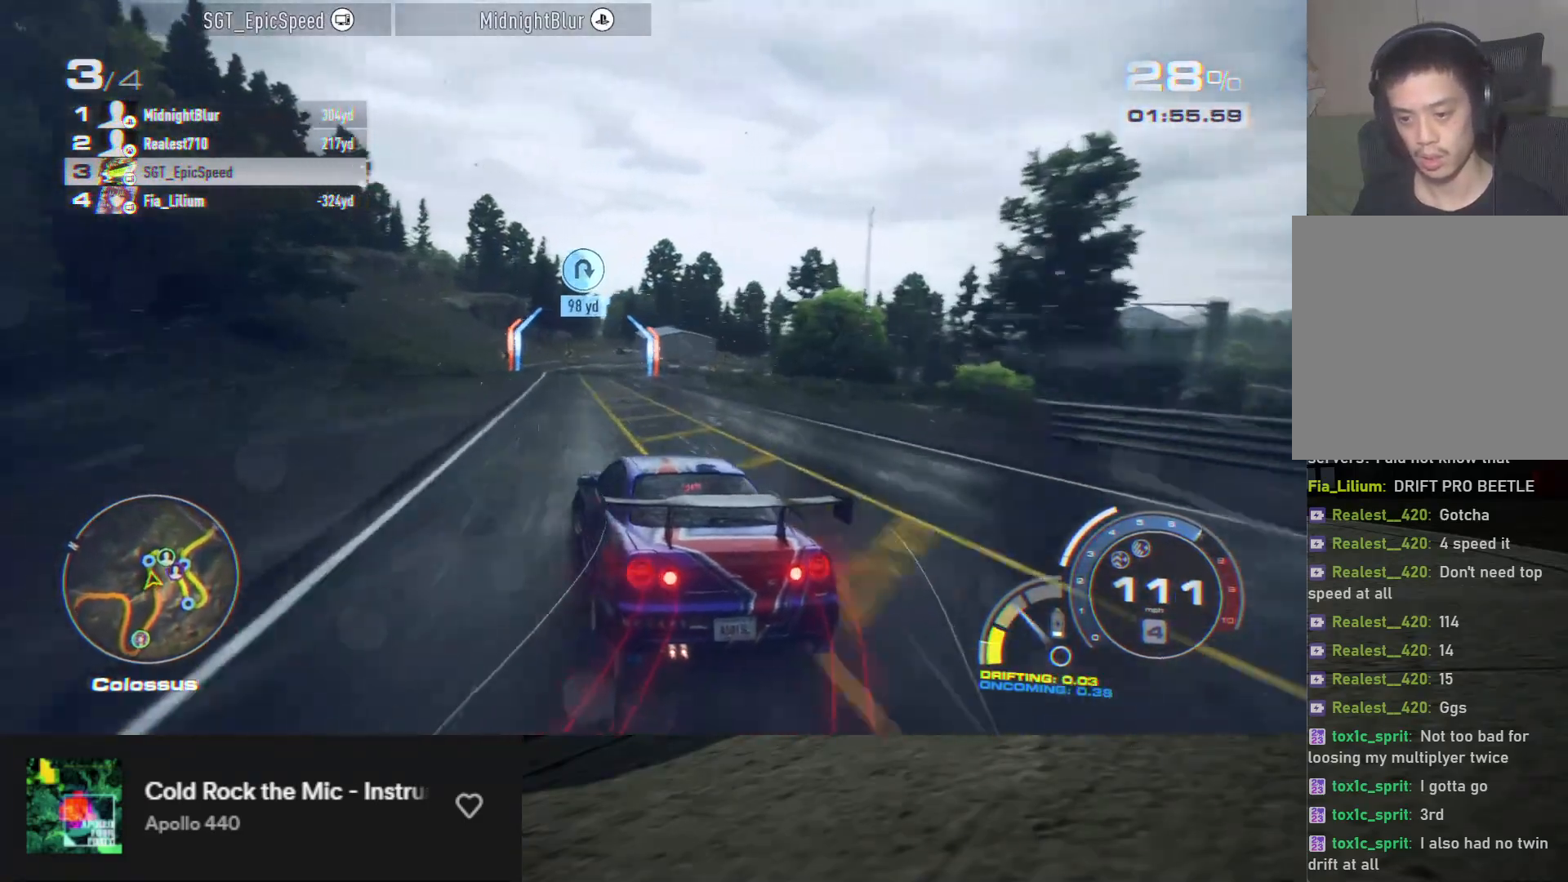
{"buttons": ["R2"], "left_stick": "center", "right_stick": "center", "events": [[83, "left_stick", "right"], [483, "left_stick", "center"]]}
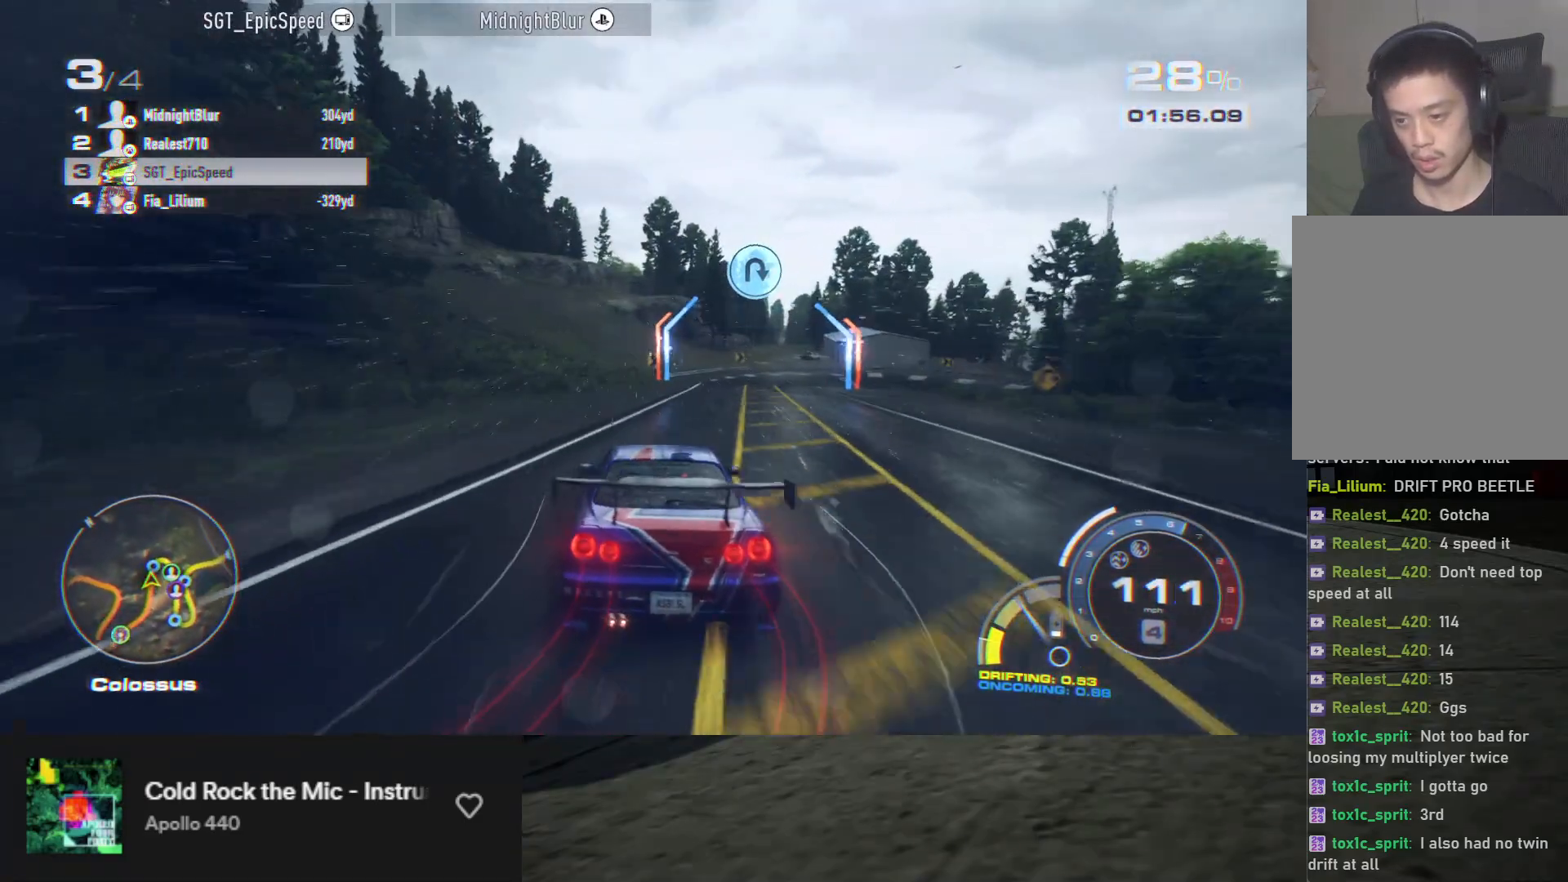
{"buttons": [], "left_stick": "right", "right_stick": "center", "events": [[333, "left_stick", "right"], [500, "R2", "up"]]}
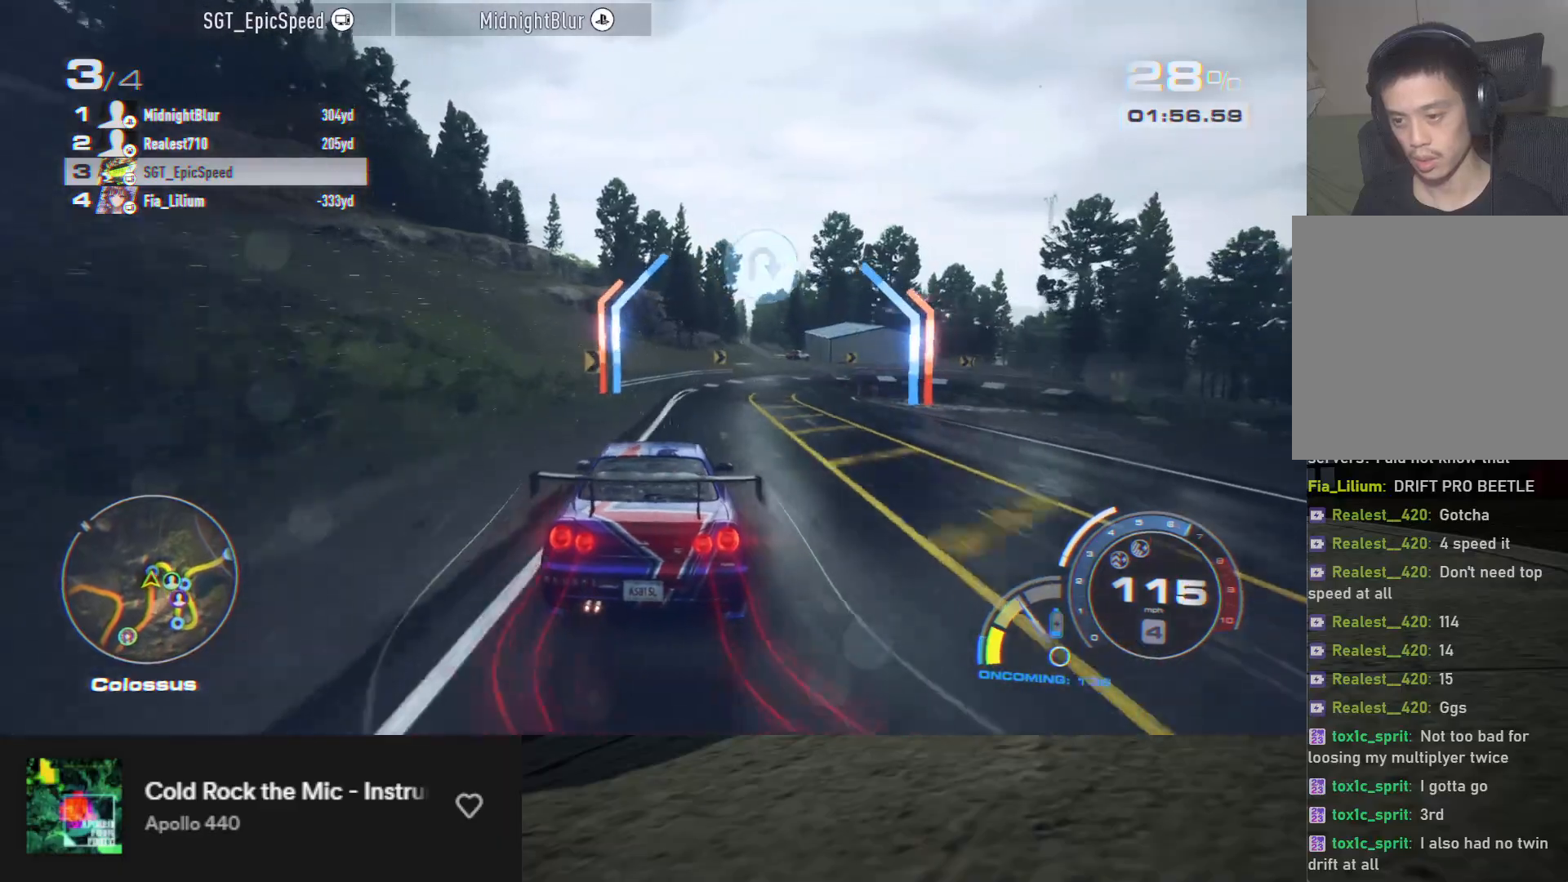
{"buttons": ["R2"], "left_stick": "right", "right_stick": "center", "events": [[100, "R2", "down"]]}
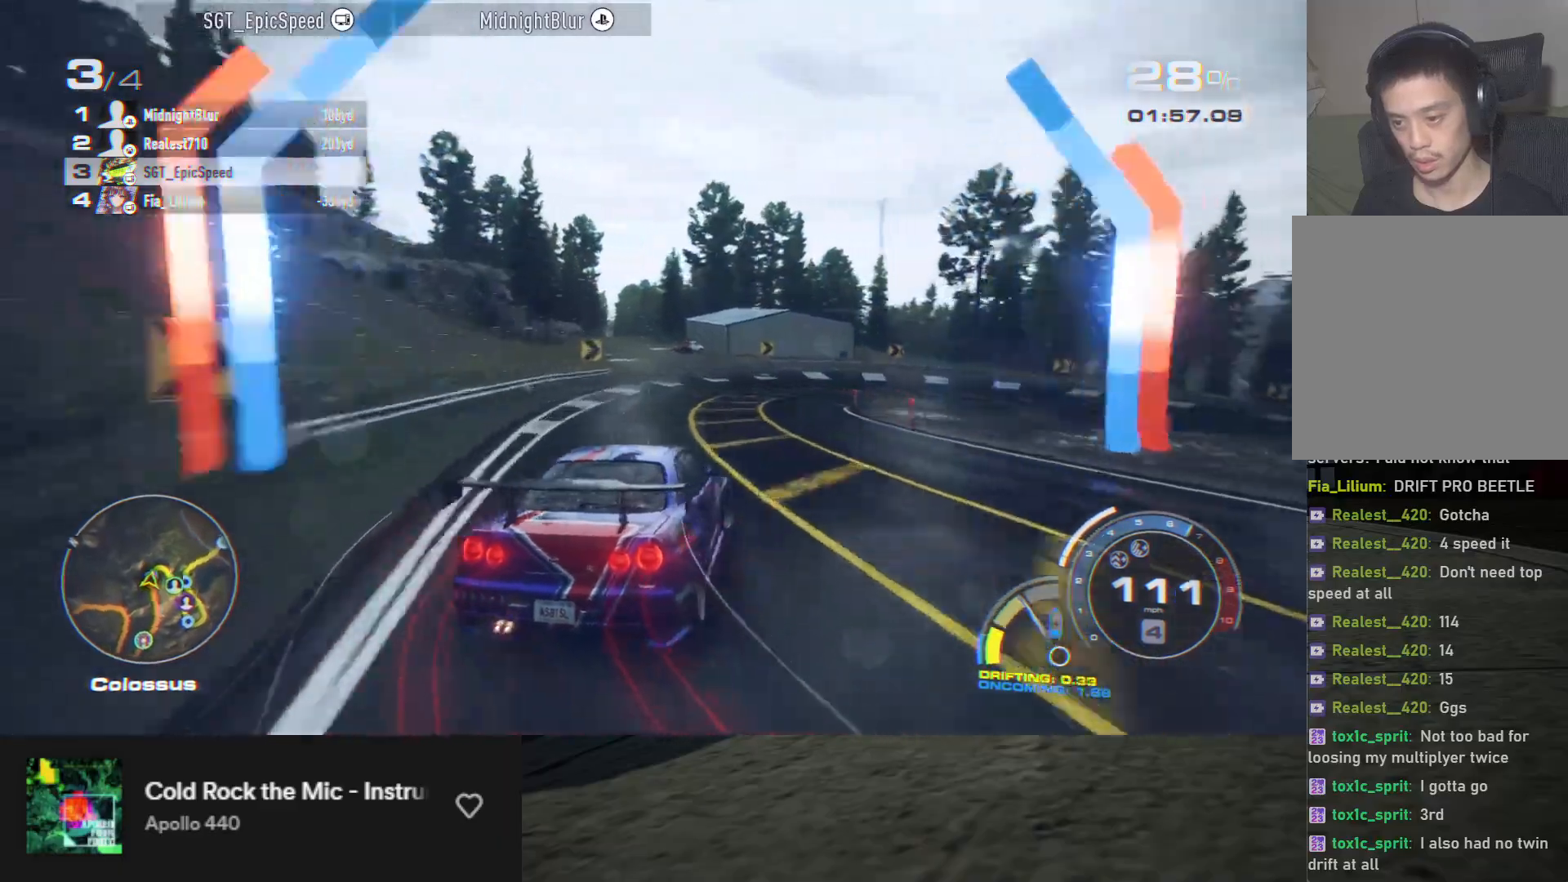
{"buttons": ["R2"], "left_stick": "center", "right_stick": "center", "events": [[17, "left_stick", "center"], [100, "left_stick", "right"], [233, "left_stick", "center"]]}
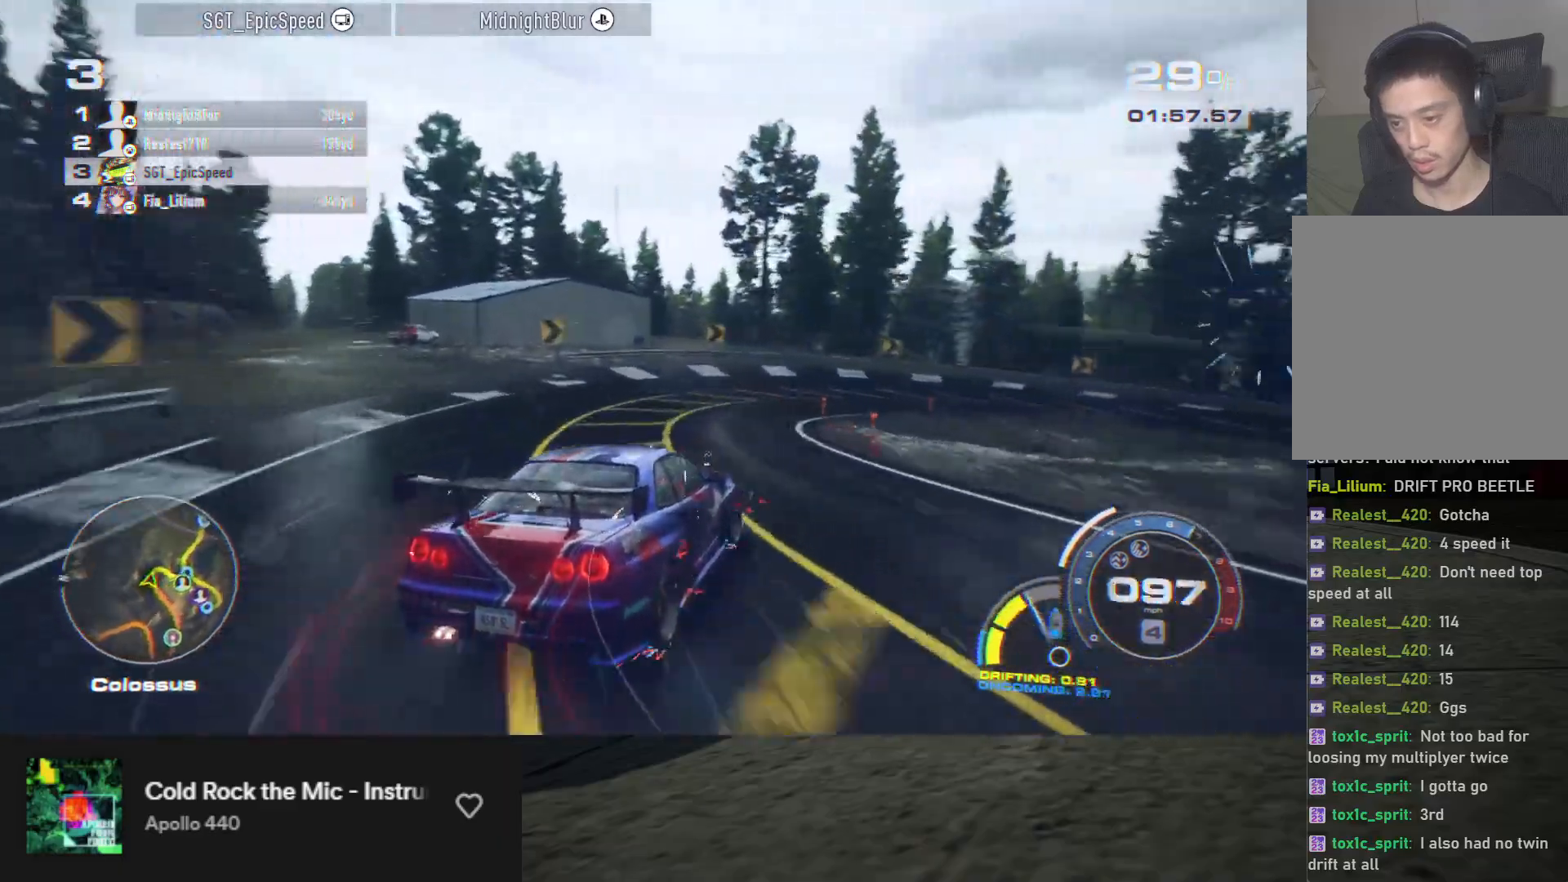
{"buttons": ["R2"], "left_stick": "center", "right_stick": "center", "events": [[200, "left_stick", "right"], [500, "left_stick", "center"]]}
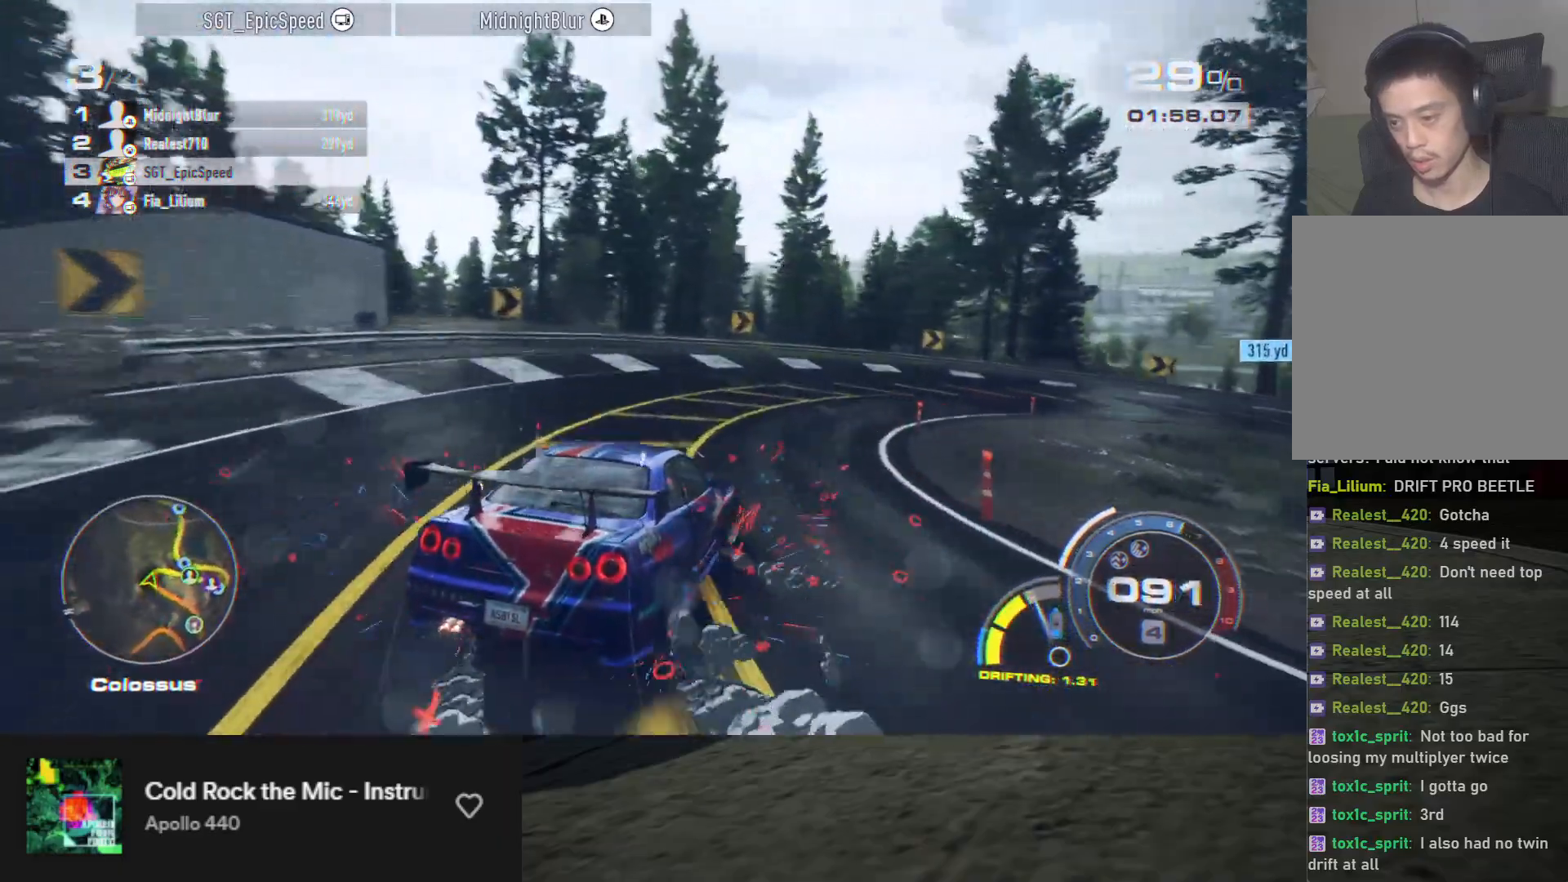
{"buttons": ["R2"], "left_stick": "center", "right_stick": "center", "events": [[250, "left_stick", "right"], [450, "left_stick", "center"]]}
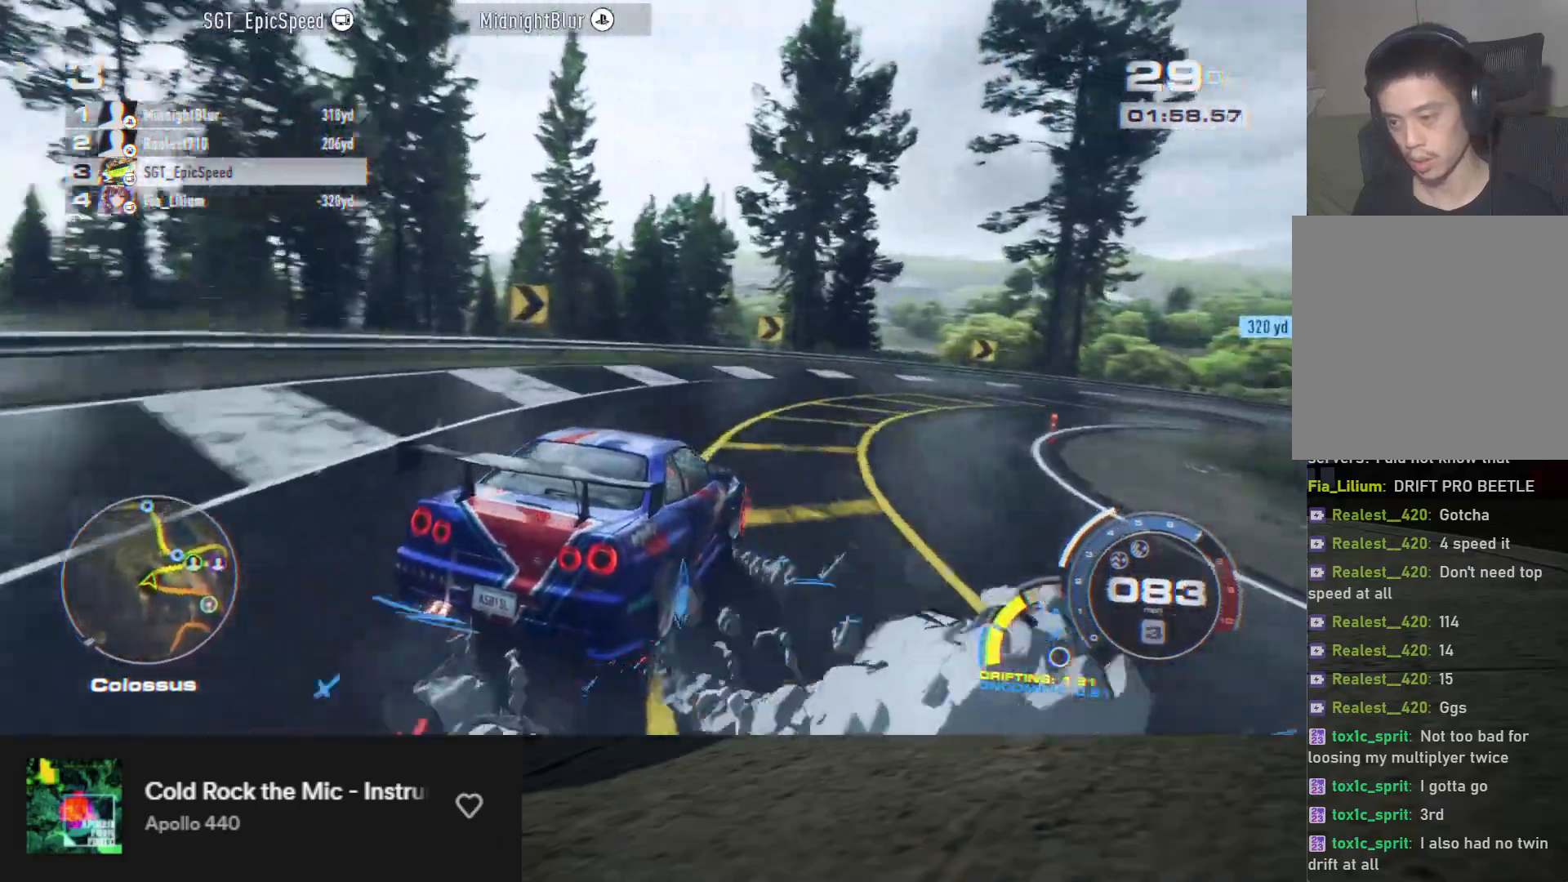
{"buttons": ["R2"], "left_stick": "center", "right_stick": "center", "events": [[67, "left_stick", "right"], [200, "left_stick", "center"], [300, "A", "down"], [383, "A", "up"]]}
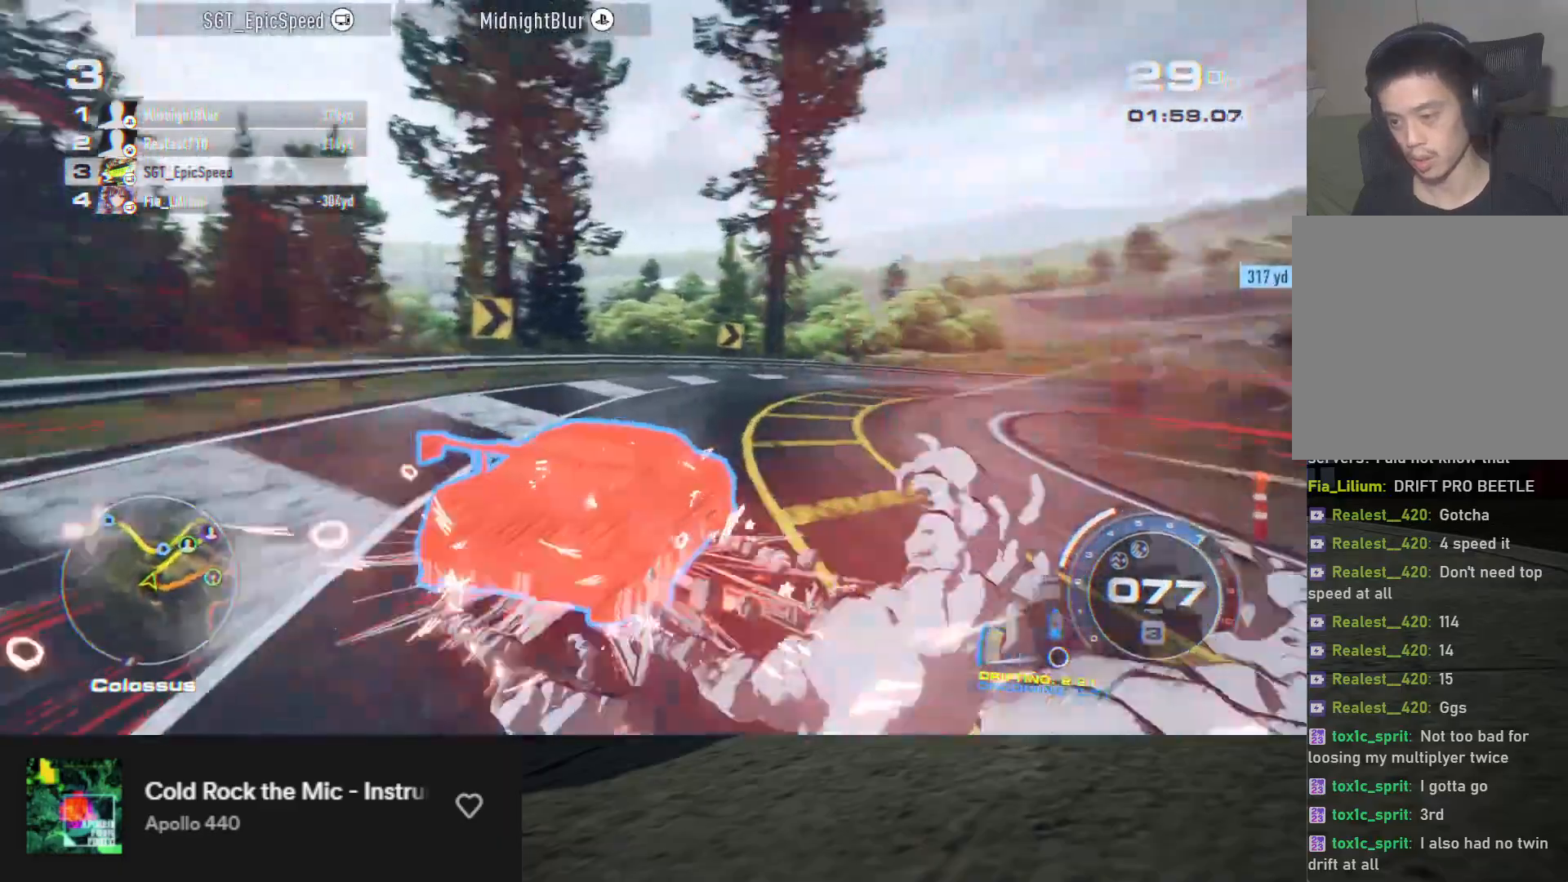
{"buttons": ["R2"], "left_stick": "right", "right_stick": "center", "events": [[83, "left_stick", "right"], [300, "left_stick", "center"], [450, "left_stick", "right"]]}
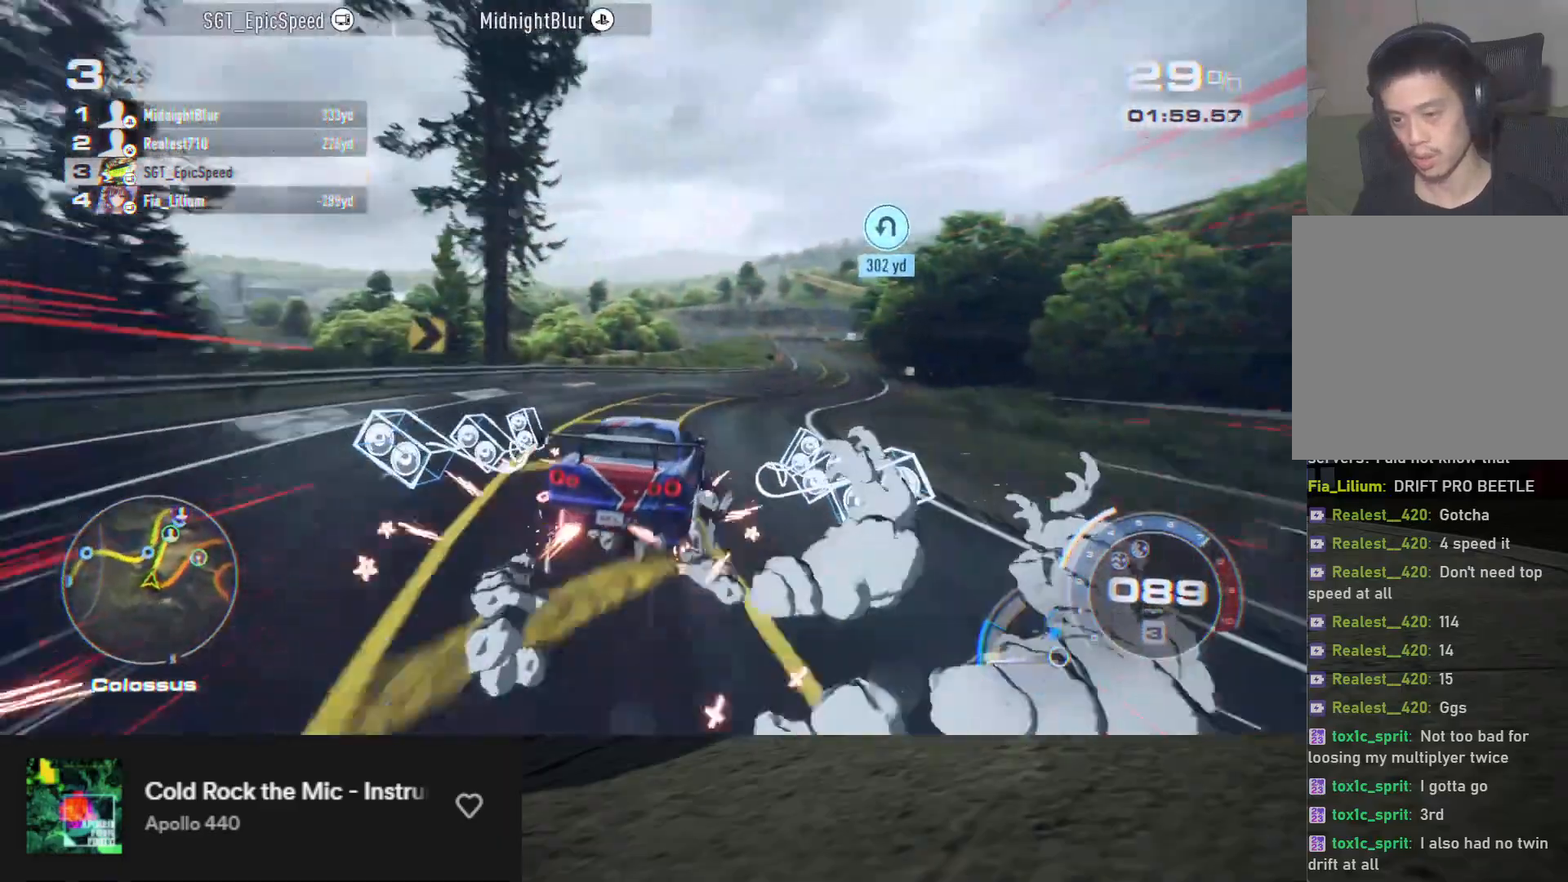
{"buttons": ["A", "R2"], "left_stick": "center", "right_stick": "center", "events": [[50, "left_stick", "center"], [67, "A", "down"], [233, "left_stick", "right"], [400, "left_stick", "center"]]}
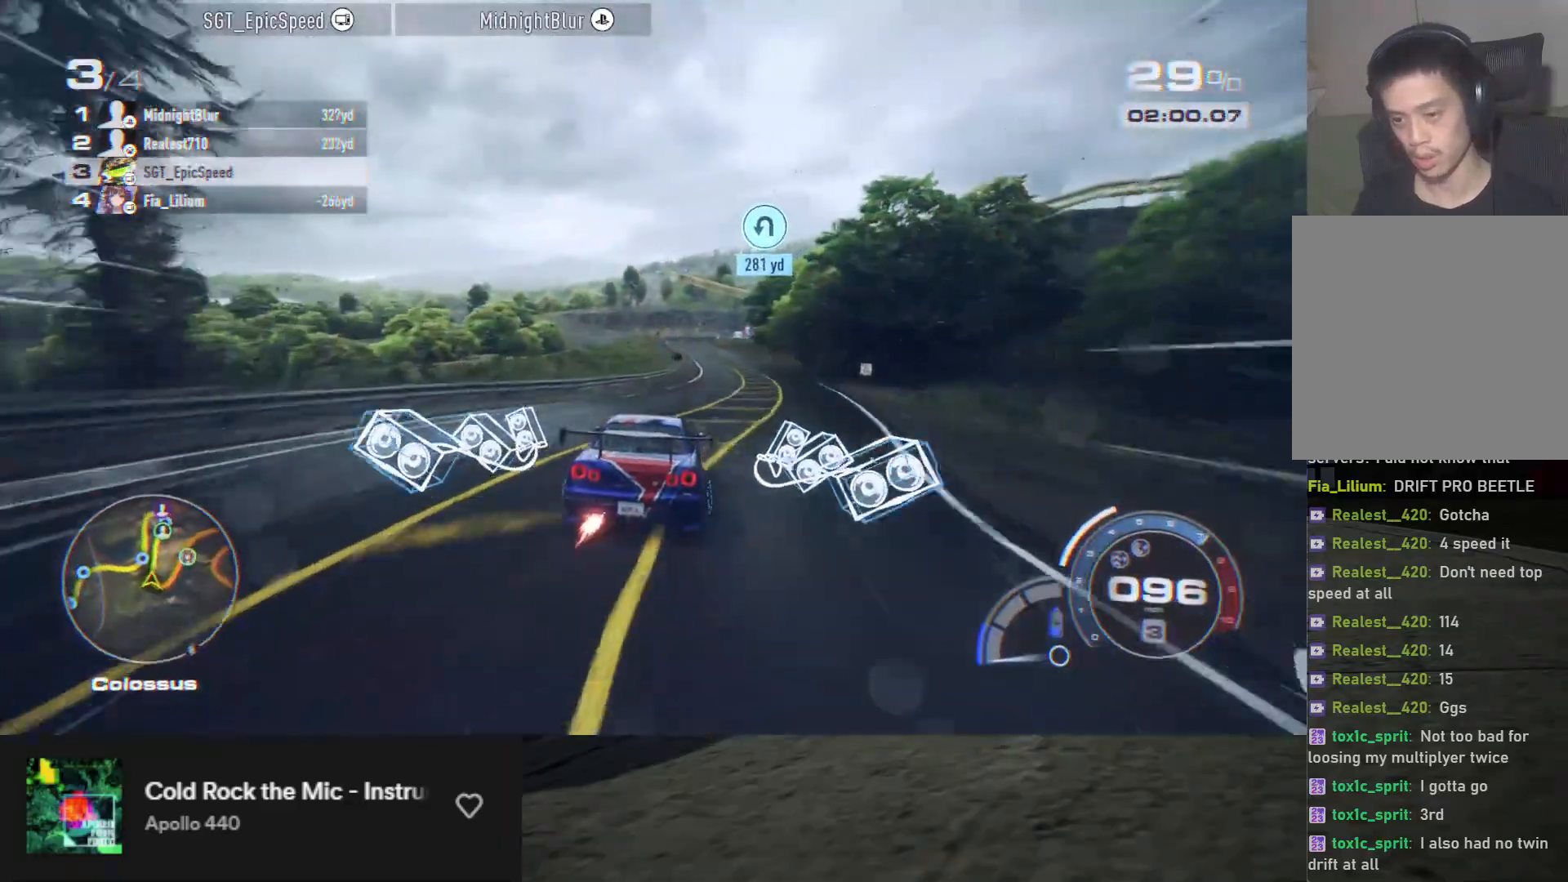
{"buttons": ["A", "R2"], "left_stick": "center", "right_stick": "center", "events": [[83, "left_stick", "right"], [233, "left_stick", "center"]]}
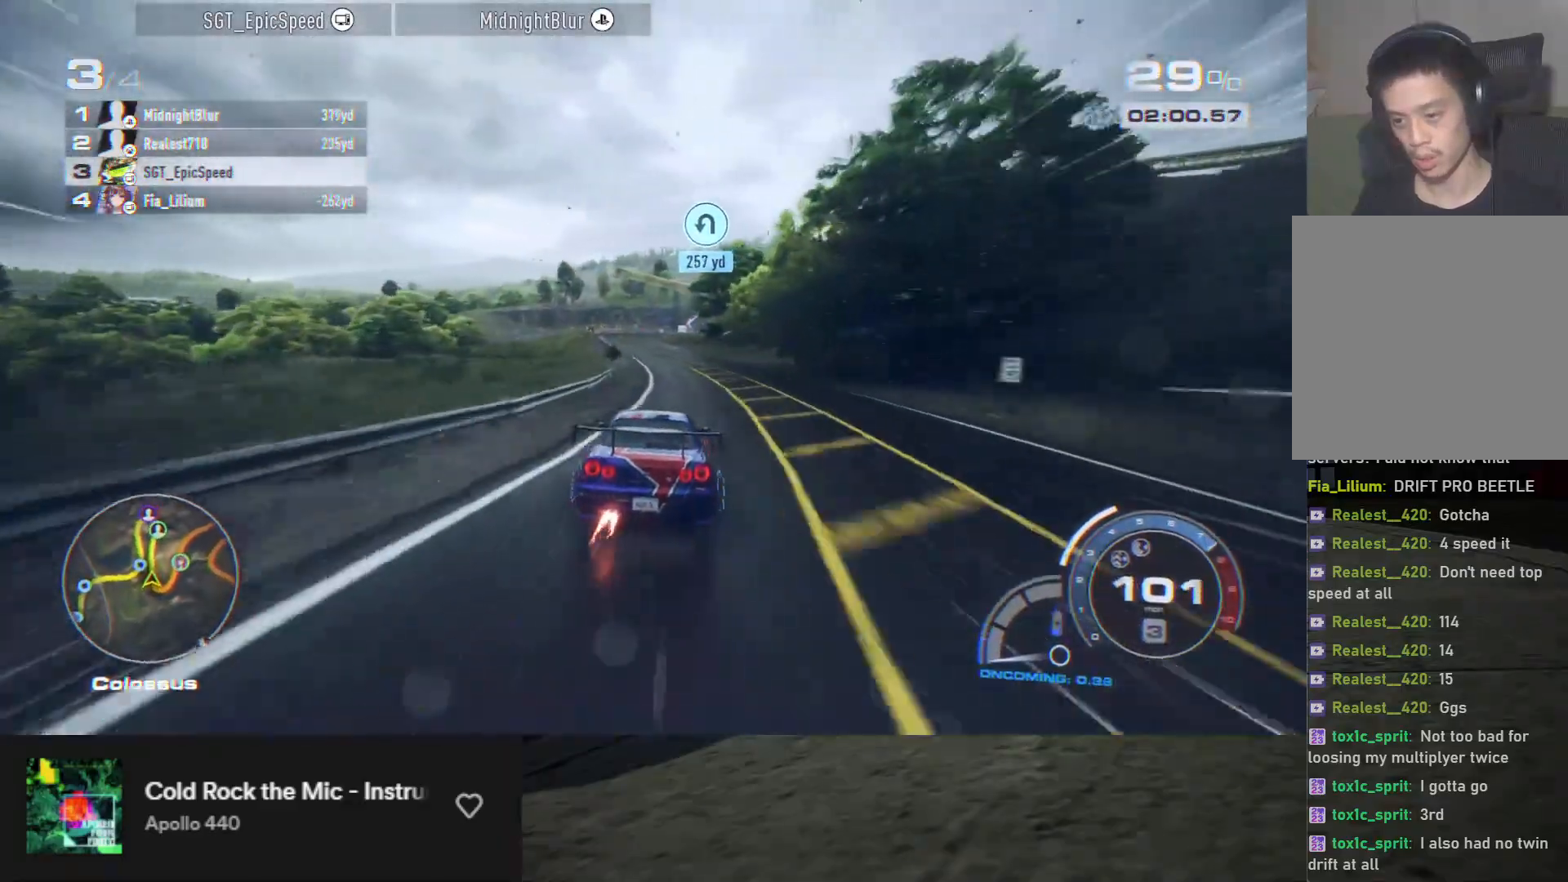
{"buttons": ["A", "R2"], "left_stick": "left", "right_stick": "center", "events": [[483, "left_stick", "left"]]}
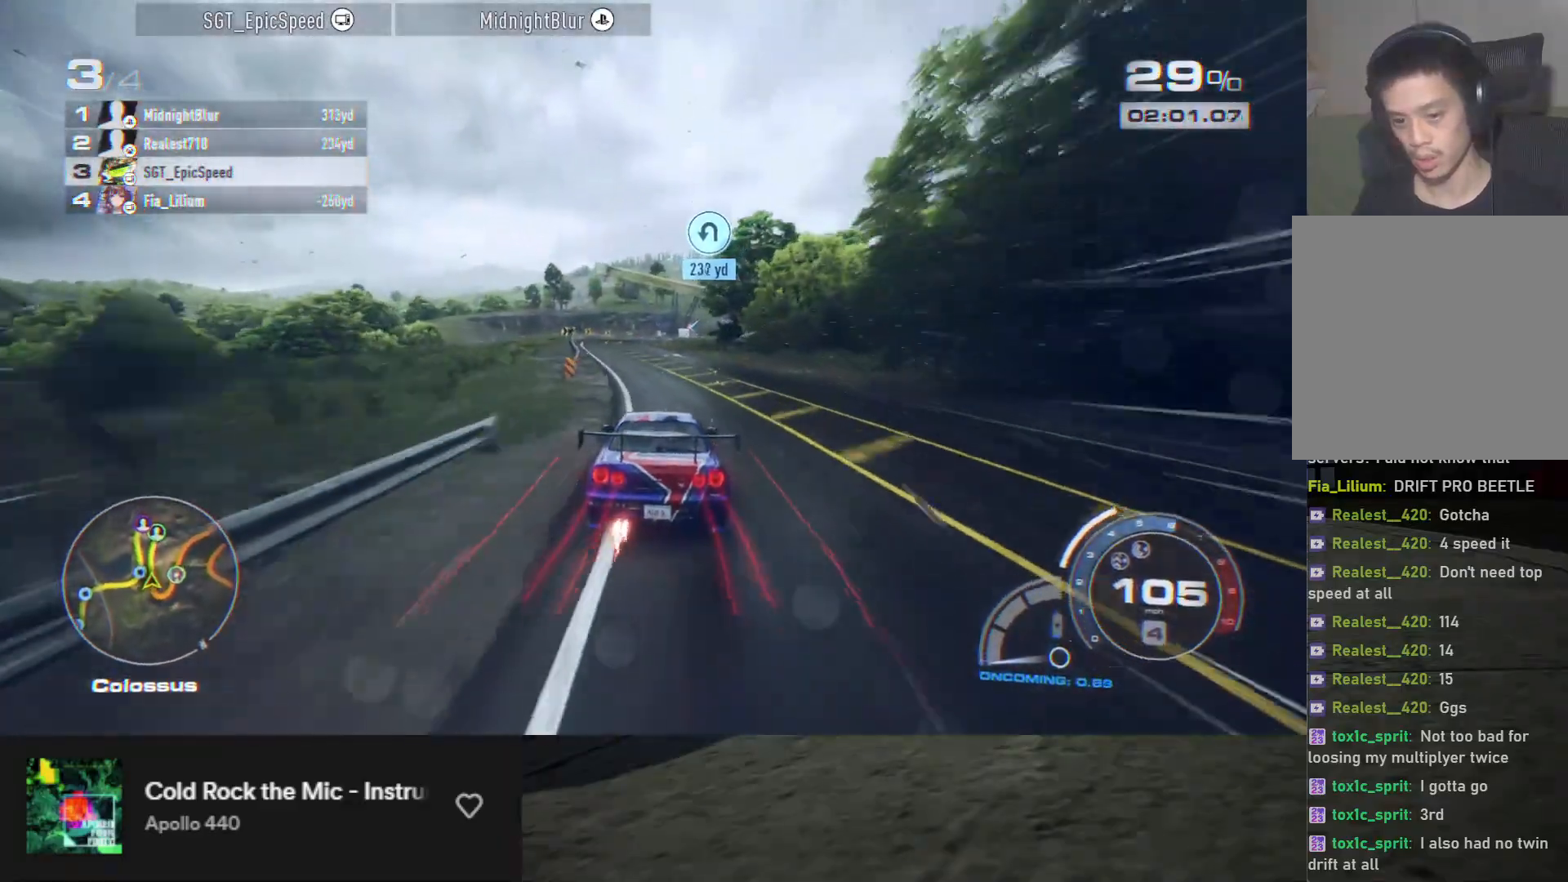
{"buttons": ["A", "R2"], "left_stick": "center", "right_stick": "center", "events": [[133, "left_stick", "center"]]}
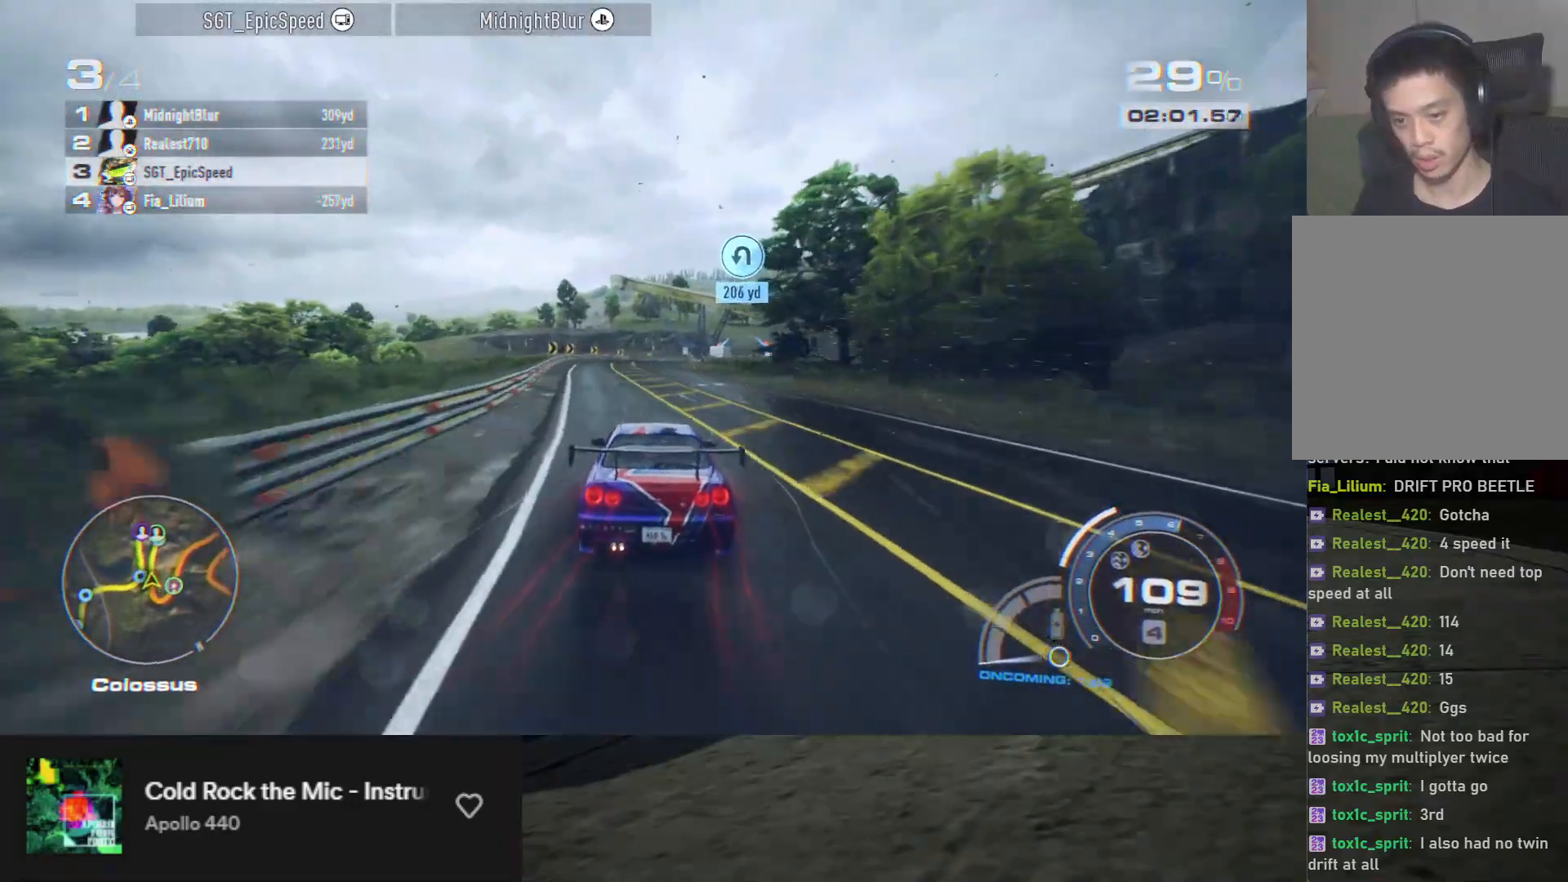
{"buttons": ["R2"], "left_stick": "center", "right_stick": "center", "events": [[33, "left_stick", "left"], [67, "A", "up"], [200, "R2", "up"], [267, "left_stick", "center"], [300, "R2", "down"]]}
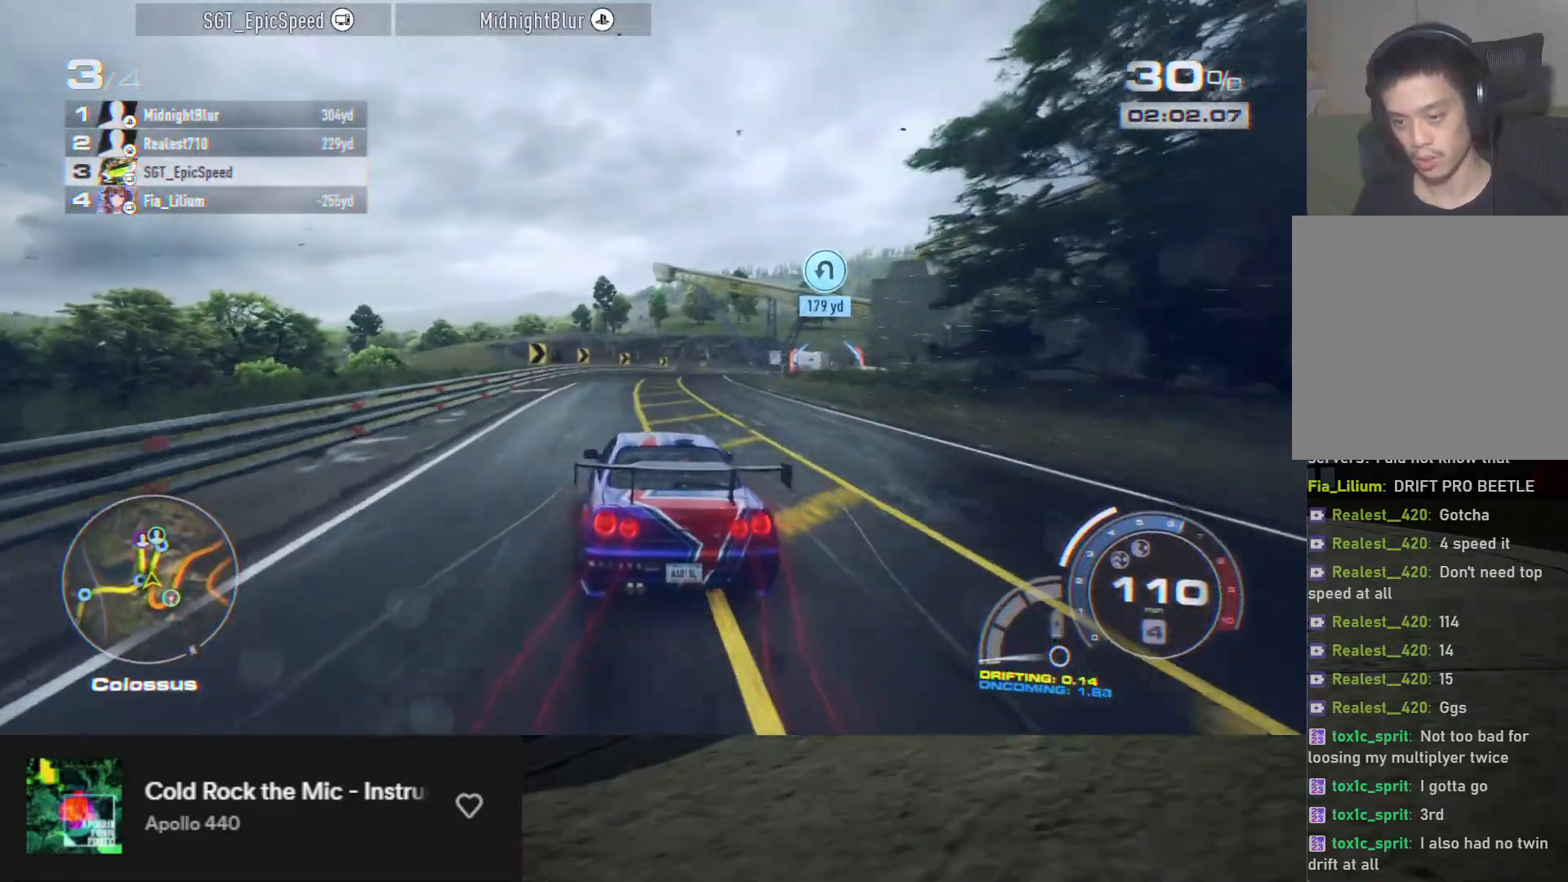
{"buttons": [], "left_stick": "right", "right_stick": "center", "events": [[350, "left_stick", "right"], [483, "R2", "up"]]}
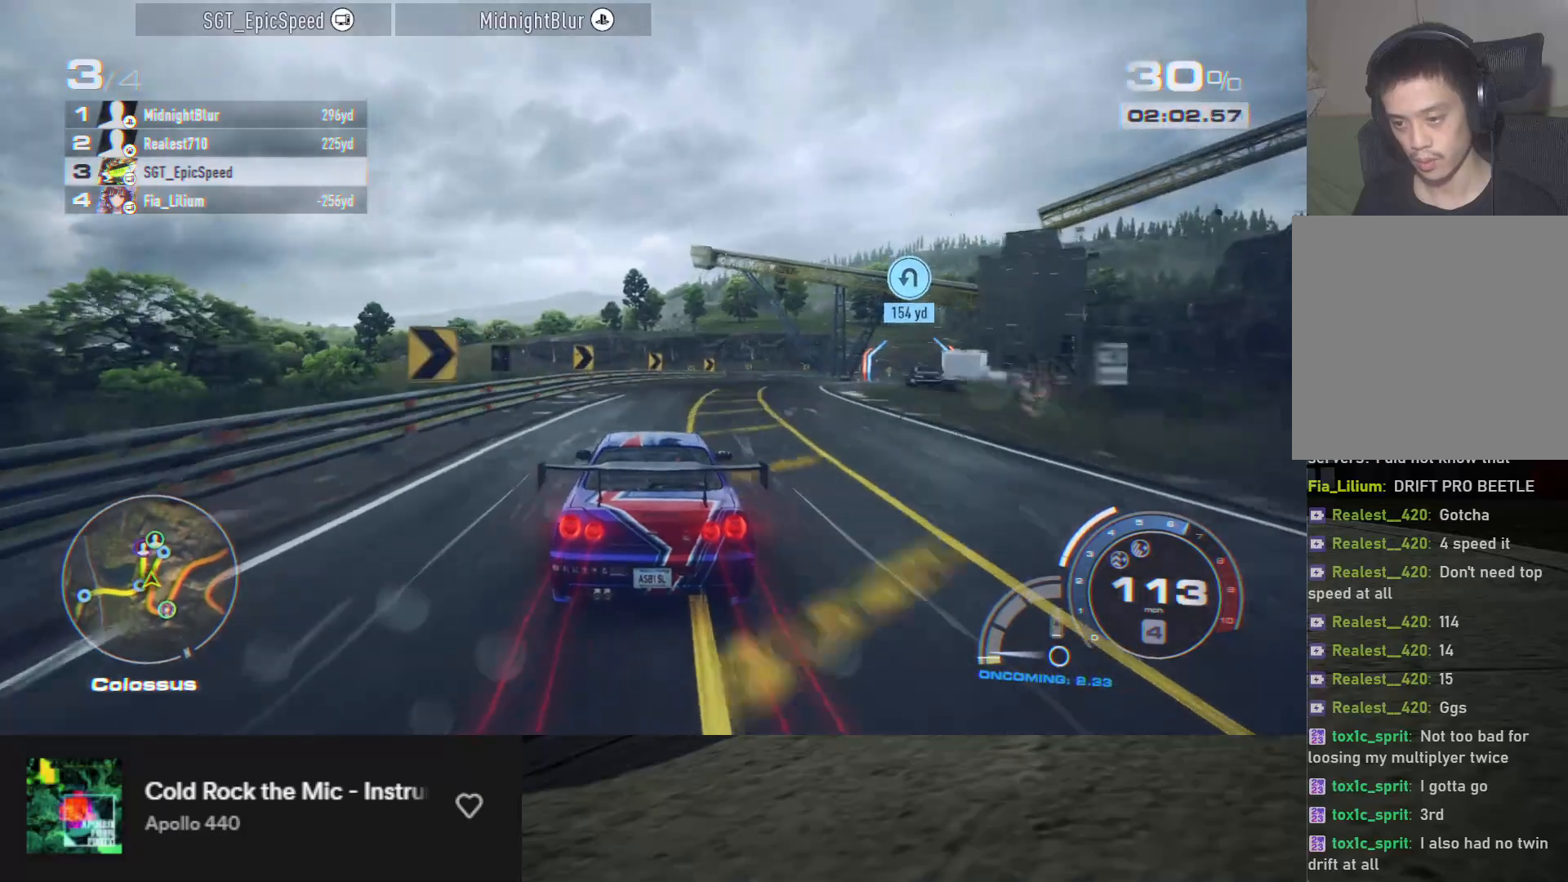
{"buttons": ["R2"], "left_stick": "right", "right_stick": "center", "events": [[100, "R2", "down"], [183, "left_stick", "center"], [333, "left_stick", "right"]]}
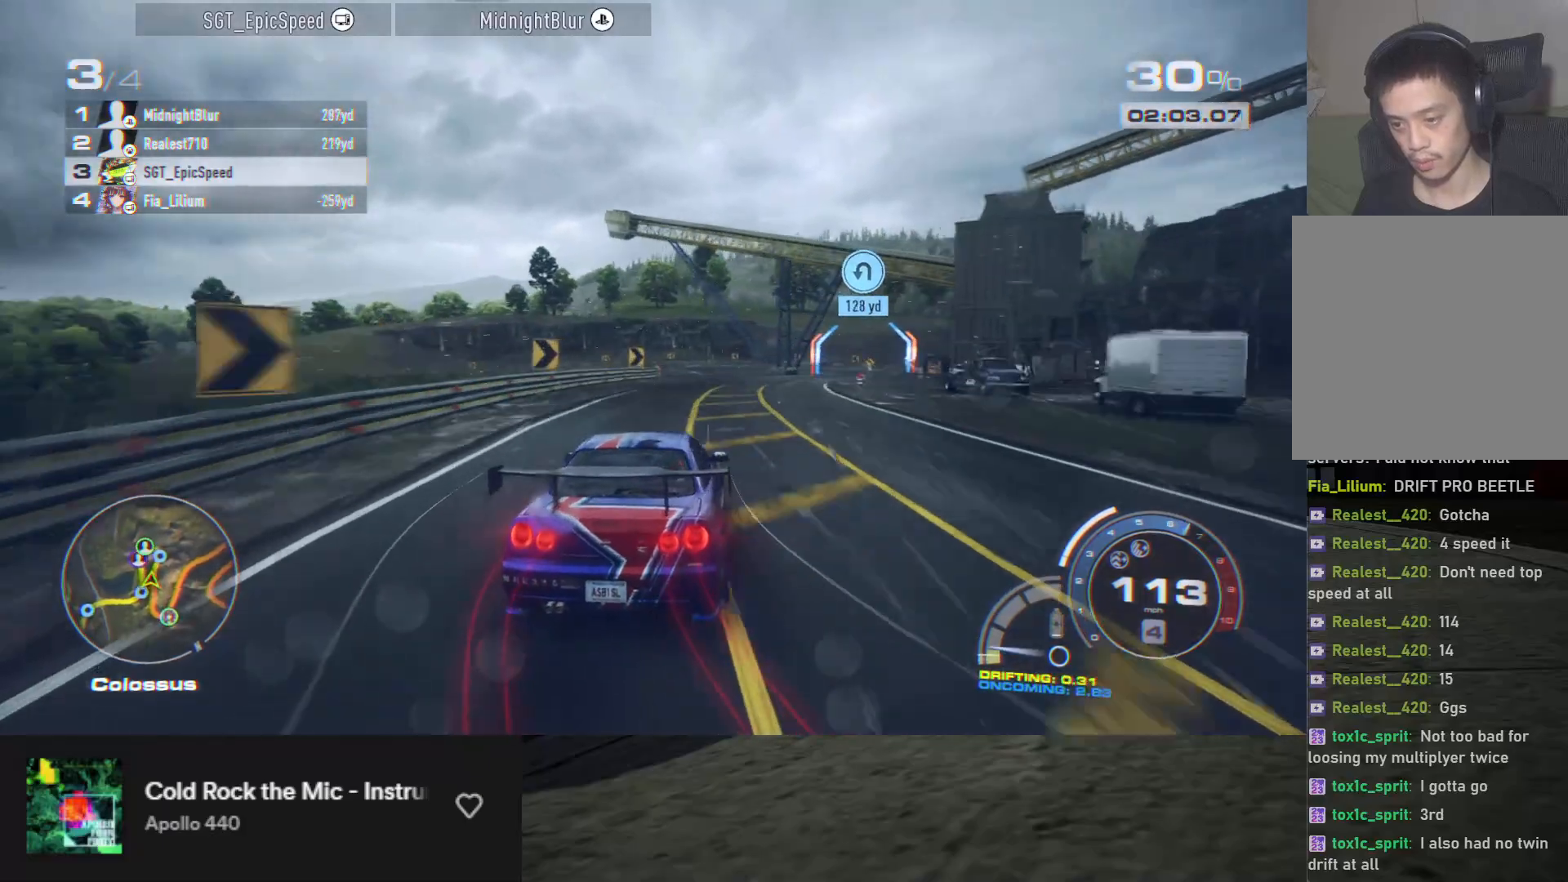
{"buttons": ["R2"], "left_stick": "right", "right_stick": "center", "events": [[33, "R2", "up"], [167, "left_stick", "center"], [183, "R2", "down"], [267, "left_stick", "right"], [367, "left_stick", "center"], [467, "left_stick", "right"]]}
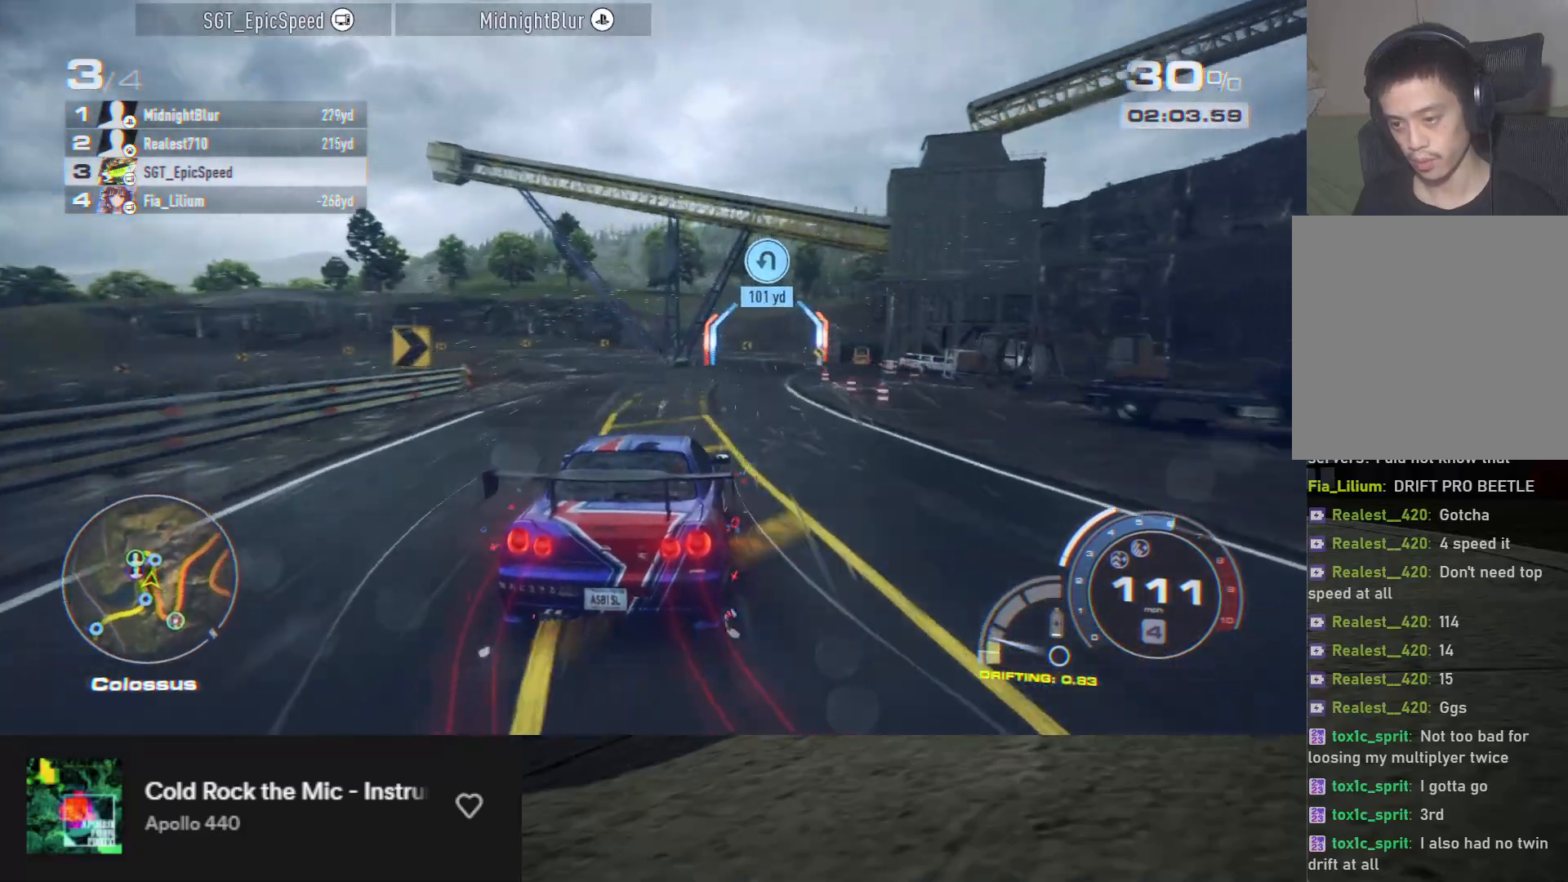
{"buttons": ["R2"], "left_stick": "center", "right_stick": "center", "events": [[83, "left_stick", "center"], [200, "left_stick", "right"], [417, "left_stick", "center"]]}
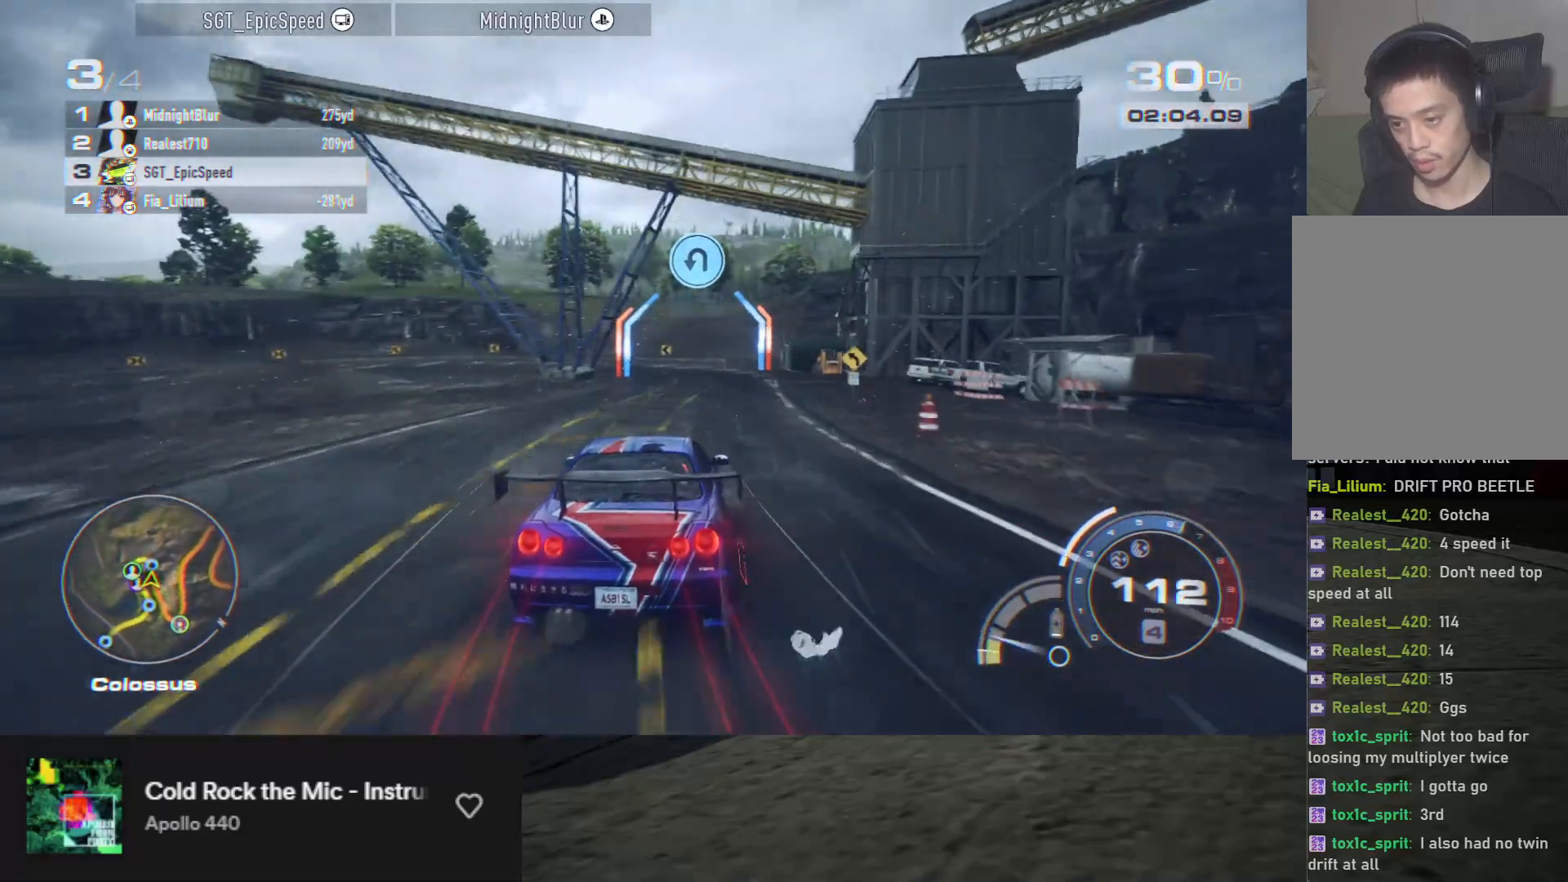
{"buttons": ["L2"], "left_stick": "left", "right_stick": "center", "events": [[283, "left_stick", "left"], [367, "R2", "up"], [467, "L2", "down"]]}